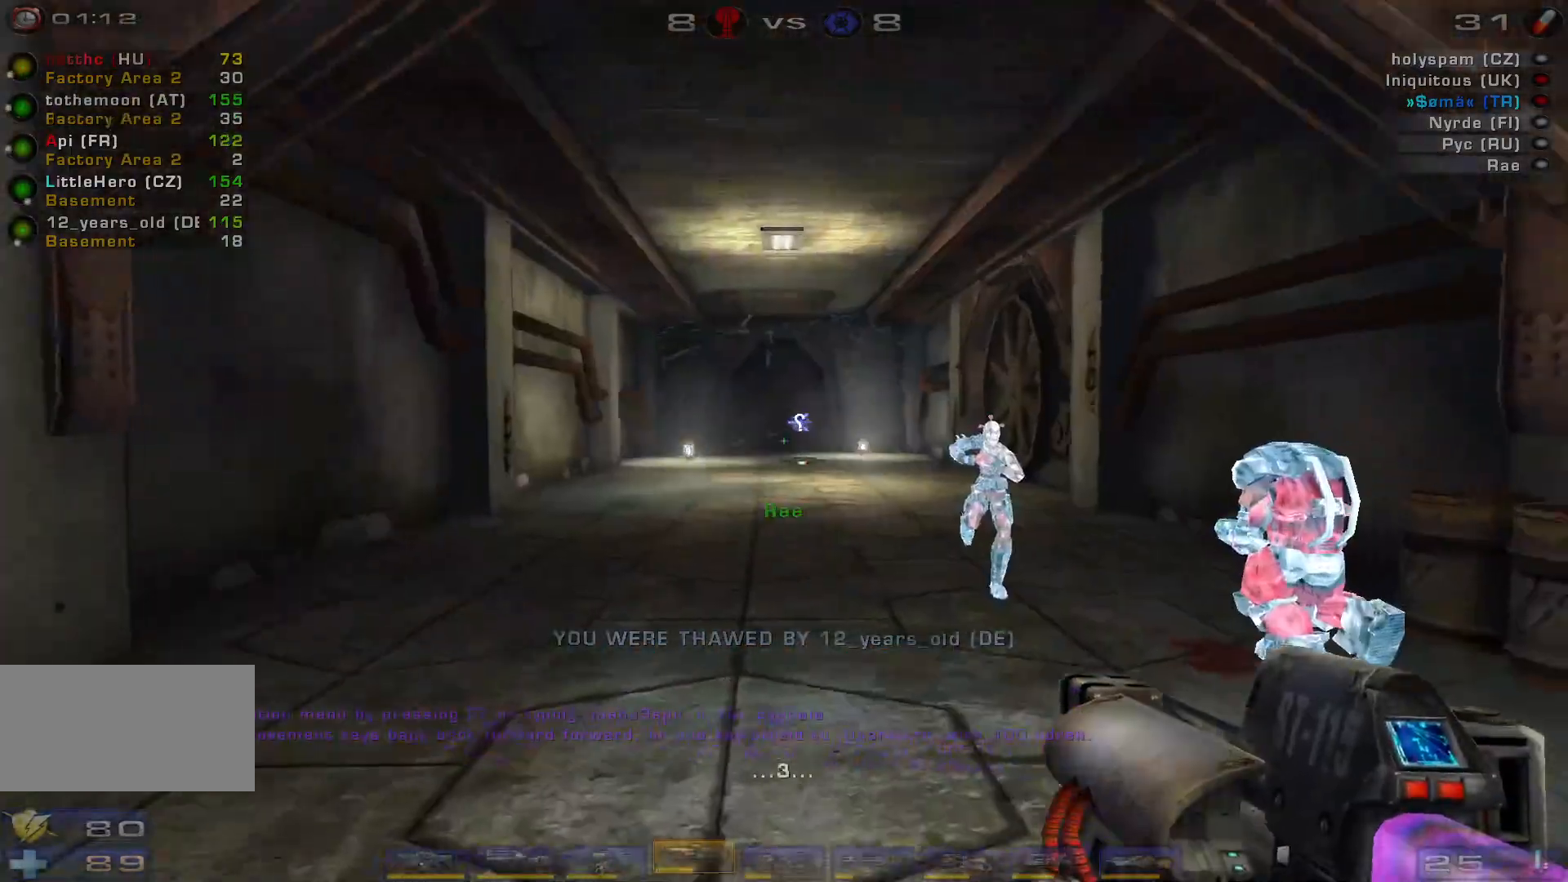
Gameplay with keyboard and mouse; each line is a JSON object with the keys and mouse buttons held at the frame after it. "events" lists presses ("down") and releases ("up") of "a", "c", "ctrl", "d", "e", "f", "q", "r", "s", "shift", "space", "w", "mouse_left", "mouse_wheel", "mouse_right", "mouse_mb4" and "mouse_mb5" between this image and that frame as [ms after this image, input, new state], when the widget could be followed in between. "mouse_left", "mouse_wheel", "mouse_right", "mouse_mb4", "mouse_mb5" = the "left", "wheel", "right", "mb4", "mb5" buttons of the "mouse" list. No other keys are recorded. "wheel" means that the mouse wheel is clicked or scrolled. Mouse movement is not recorded.
{"keys": [], "mouse": [], "events": [[200, "shift", "down"], [333, "shift", "up"]]}
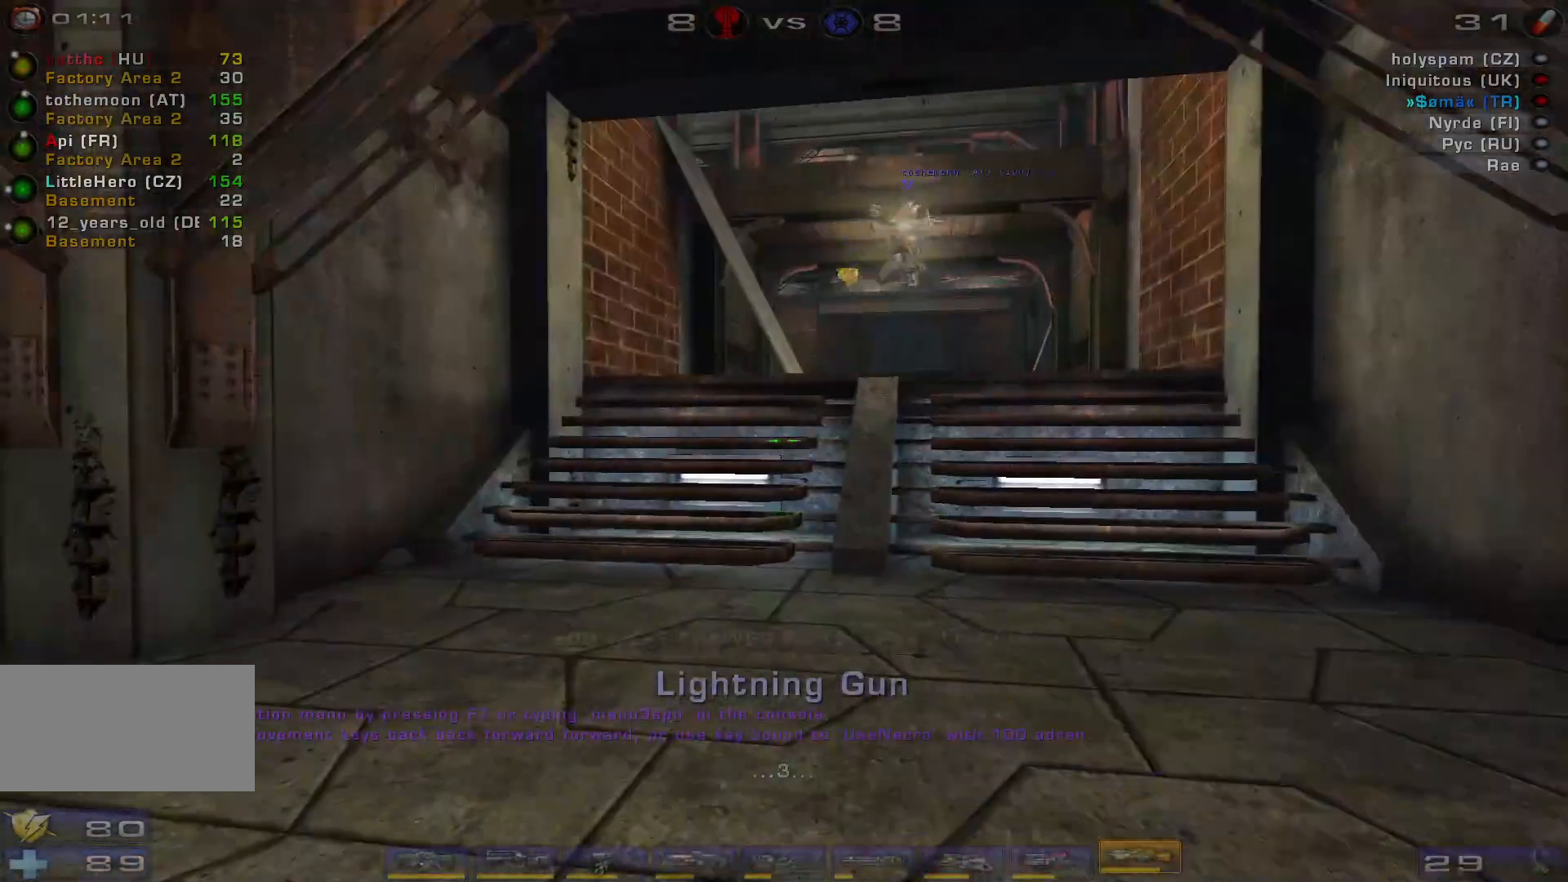
{"keys": ["w"], "mouse": [], "events": [[166, "w", "down"]]}
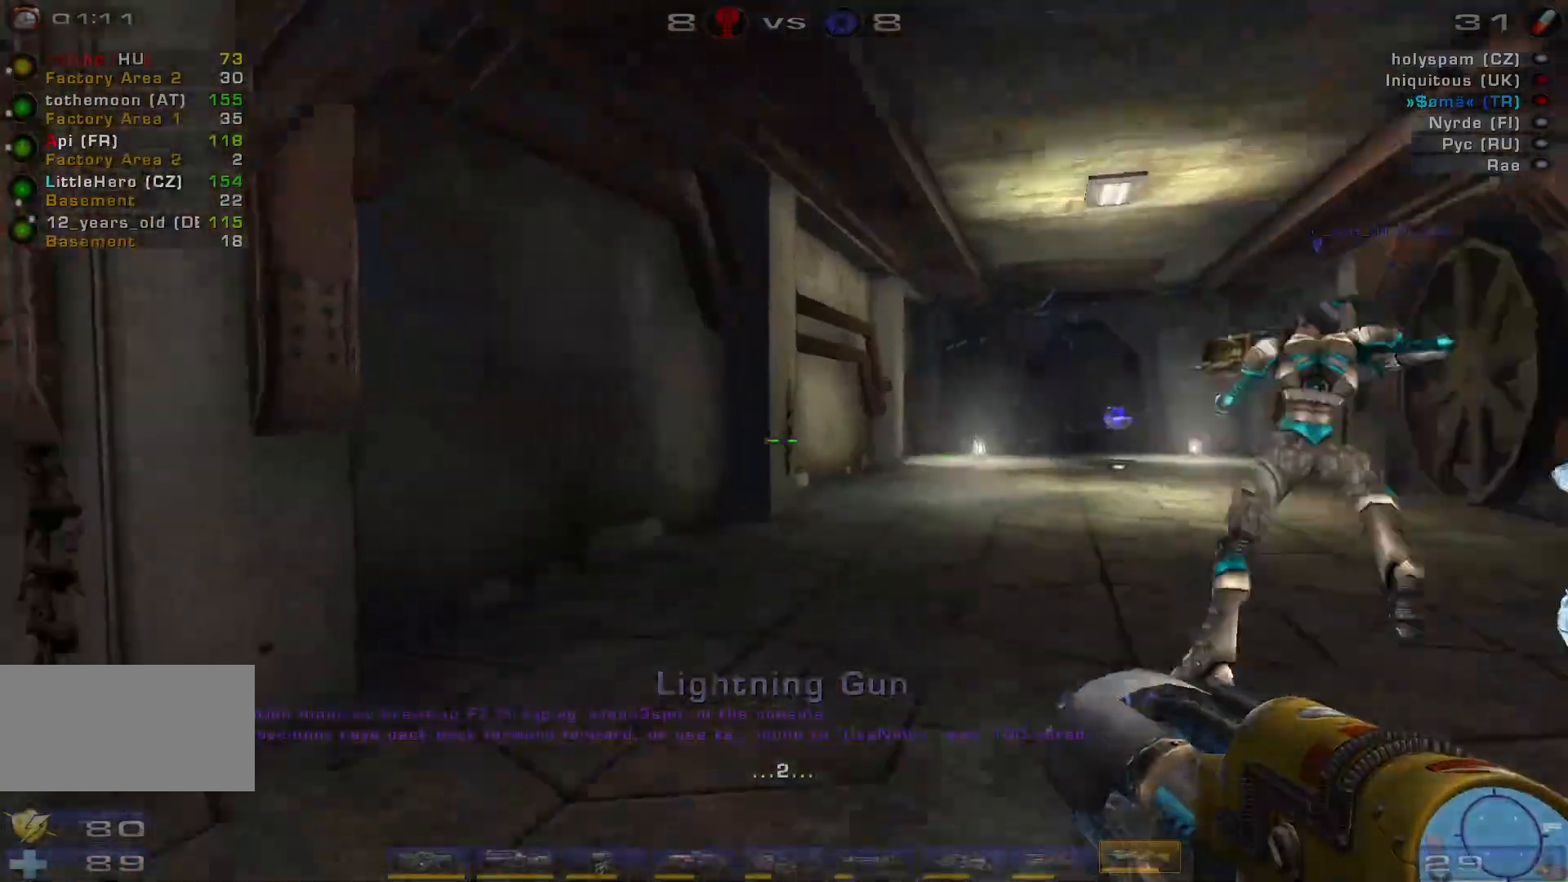
{"keys": [], "mouse": [], "events": [[133, "d", "down"], [200, "d", "up"], [300, "d", "down"], [466, "d", "up"], [466, "w", "up"]]}
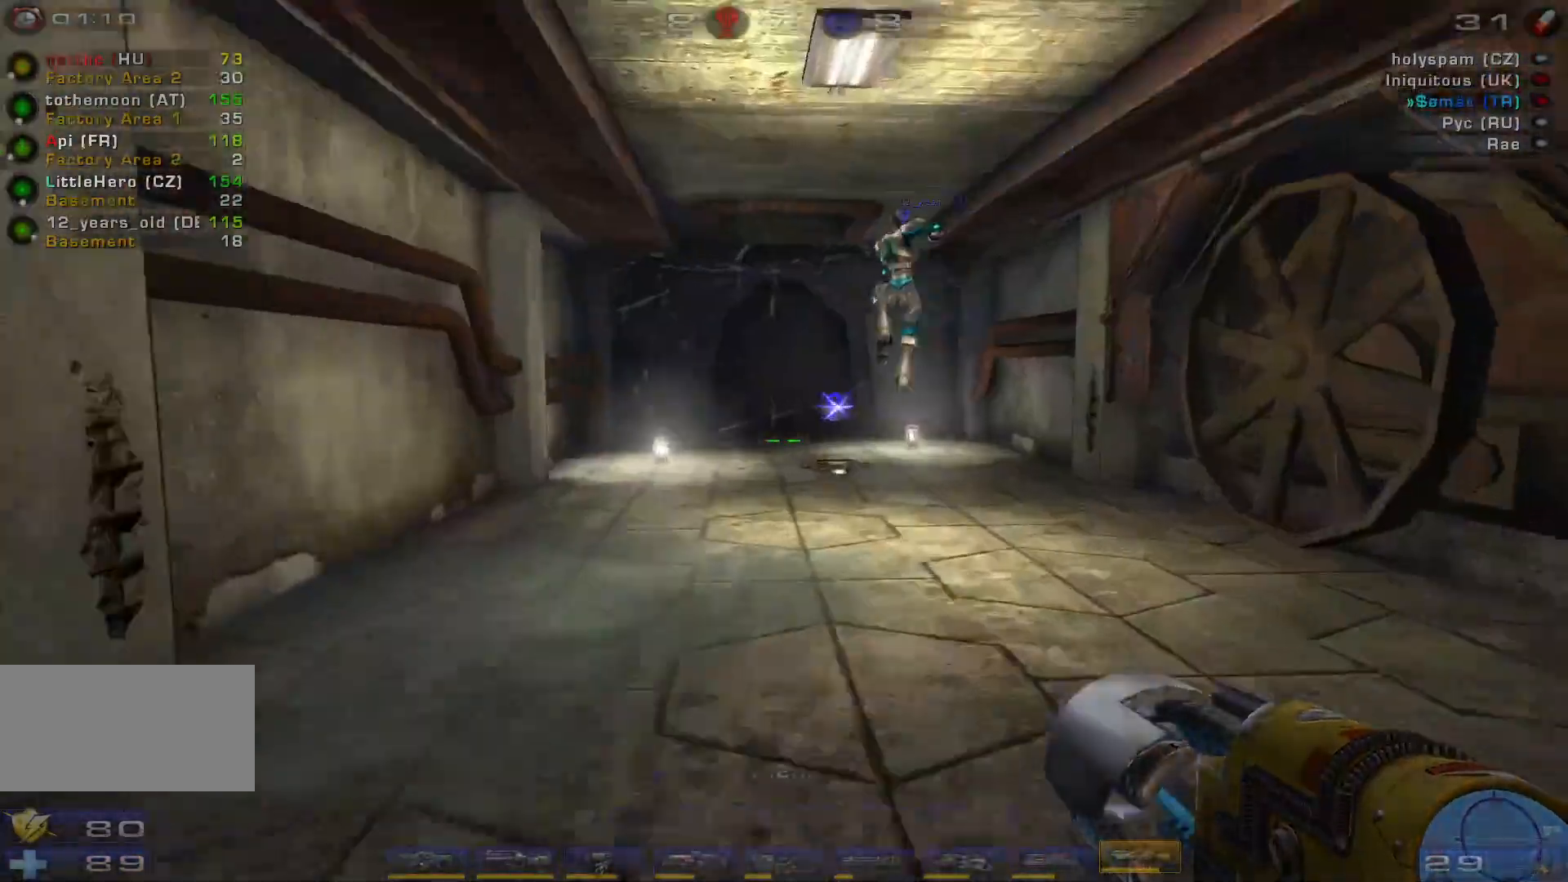
{"keys": ["w"], "mouse": [], "events": [[133, "d", "down"], [366, "w", "down"], [433, "d", "up"]]}
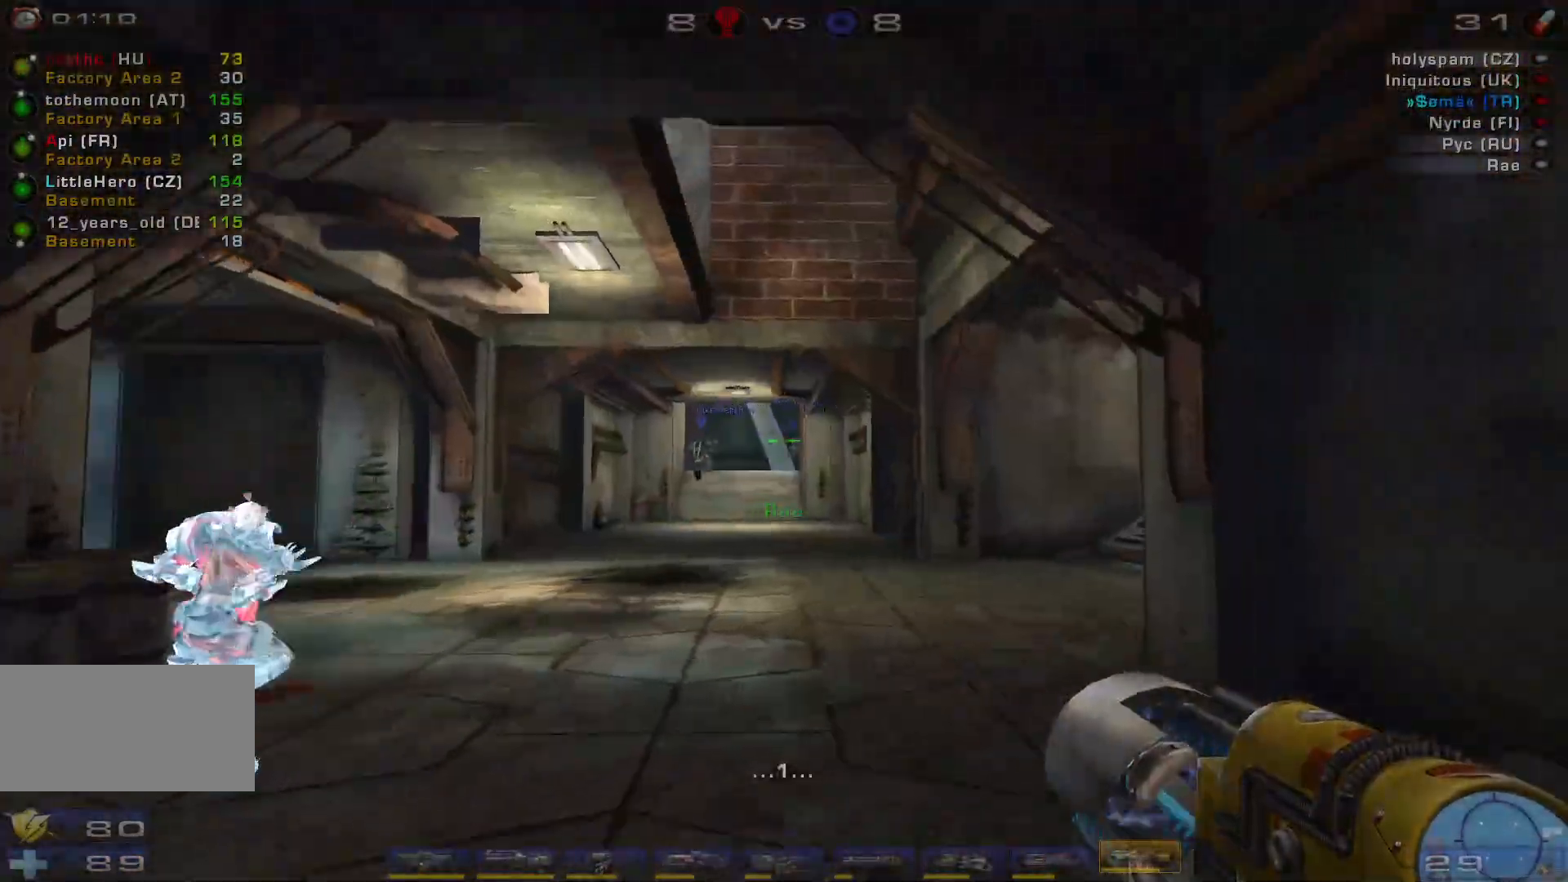
{"keys": ["a", "w"], "mouse": [], "events": [[300, "a", "down"], [400, "a", "up"], [433, "a", "down"]]}
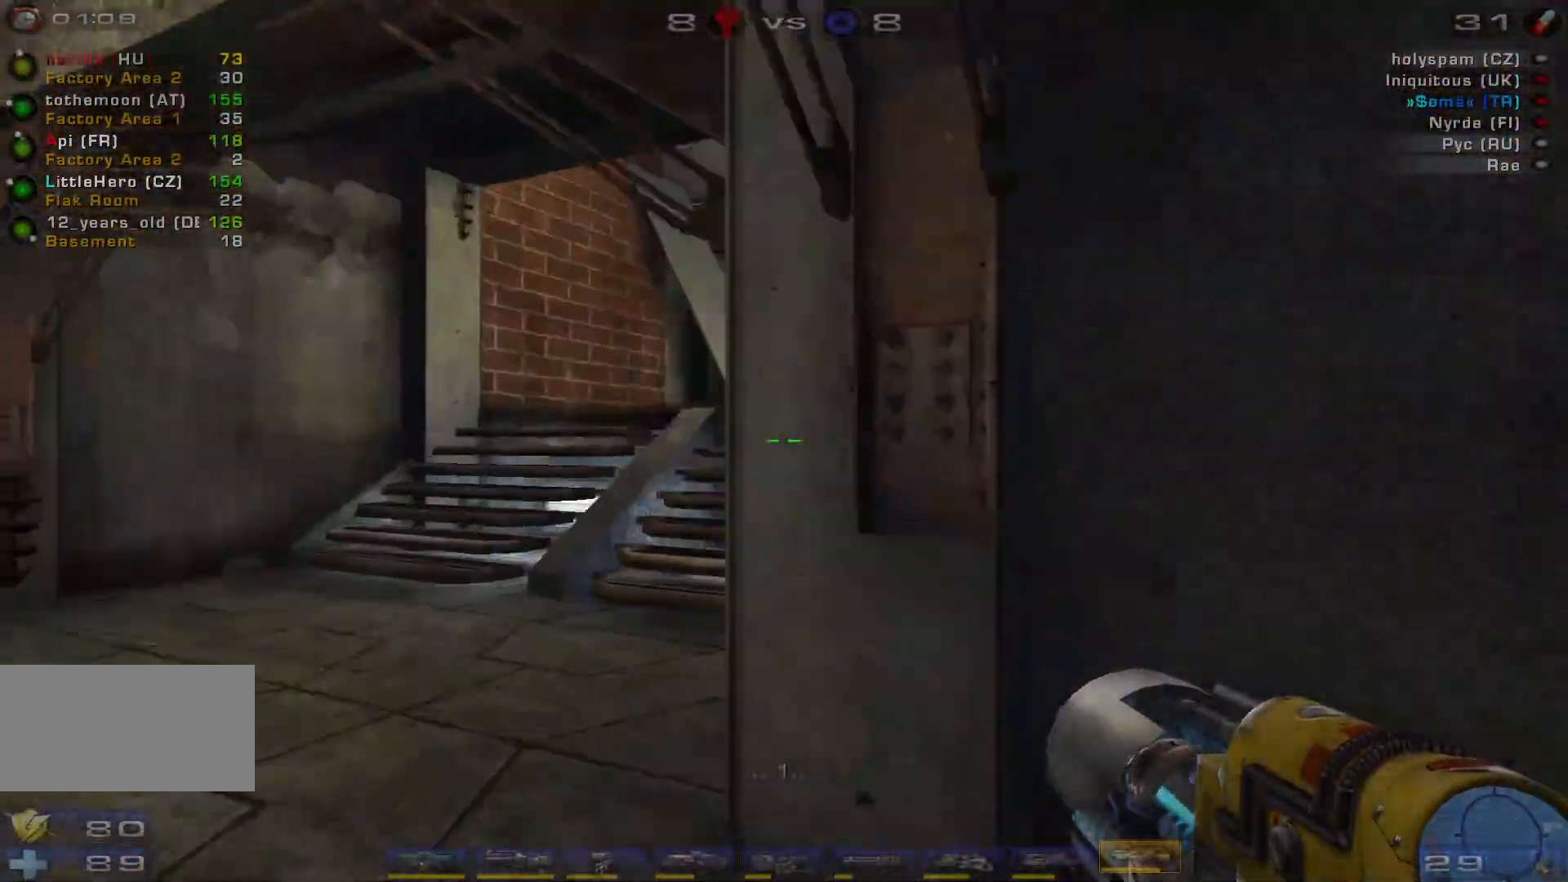
{"keys": ["d", "w"], "mouse": [], "events": [[166, "a", "up"], [500, "d", "down"]]}
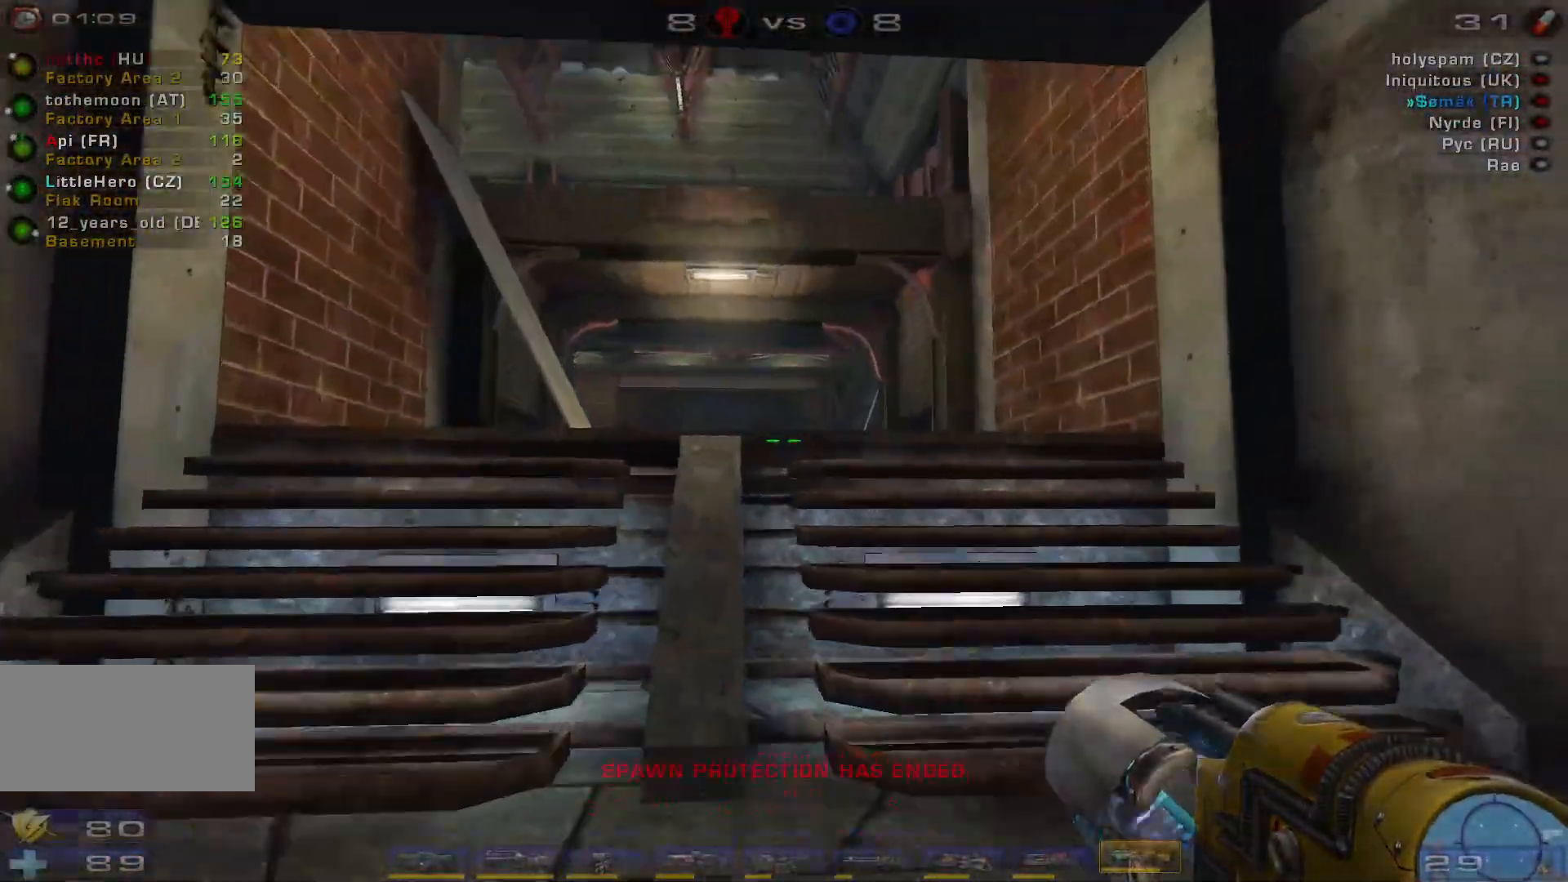
{"keys": ["w"], "mouse": [], "events": [[166, "space", "down"], [233, "d", "up"], [300, "space", "up"]]}
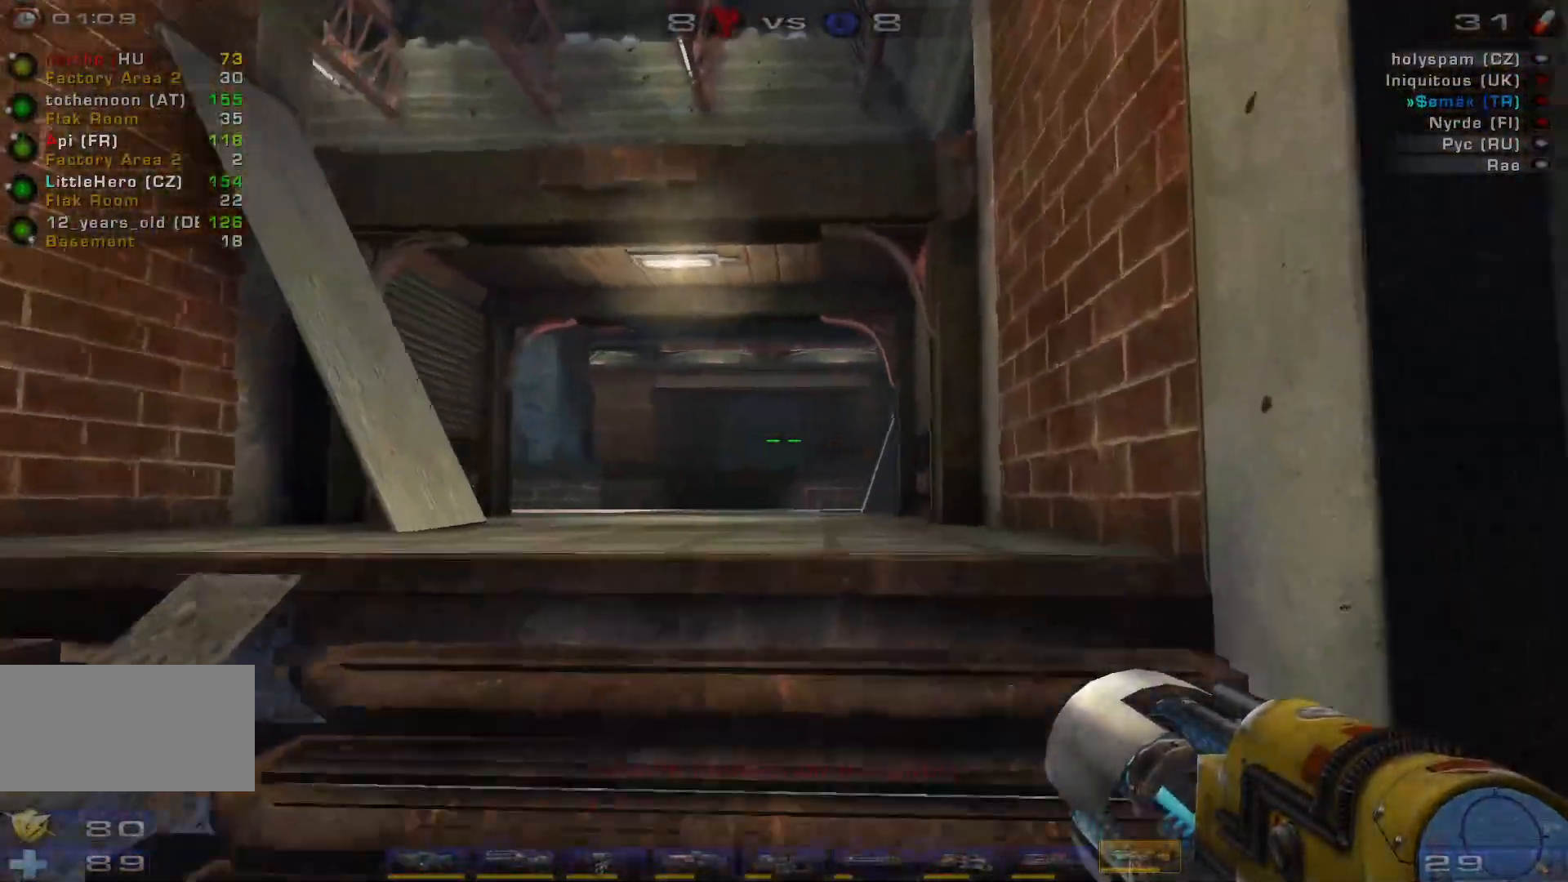
{"keys": ["d", "w"], "mouse": [], "events": [[200, "d", "down"]]}
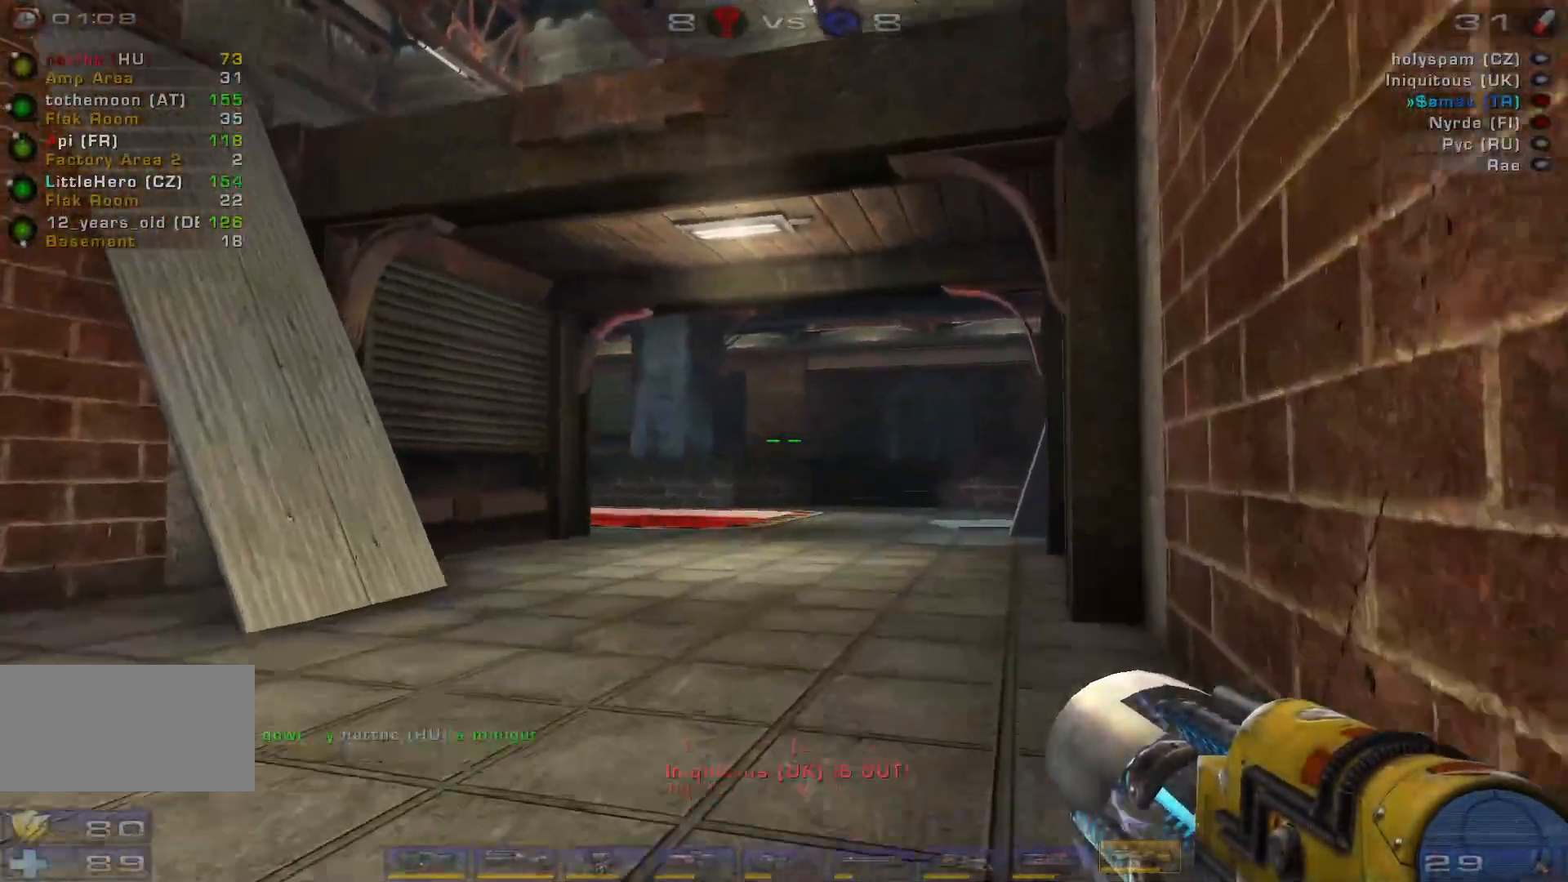
{"keys": ["a", "w"], "mouse": [], "events": [[133, "d", "up"], [333, "a", "down"], [433, "a", "up"], [500, "a", "down"]]}
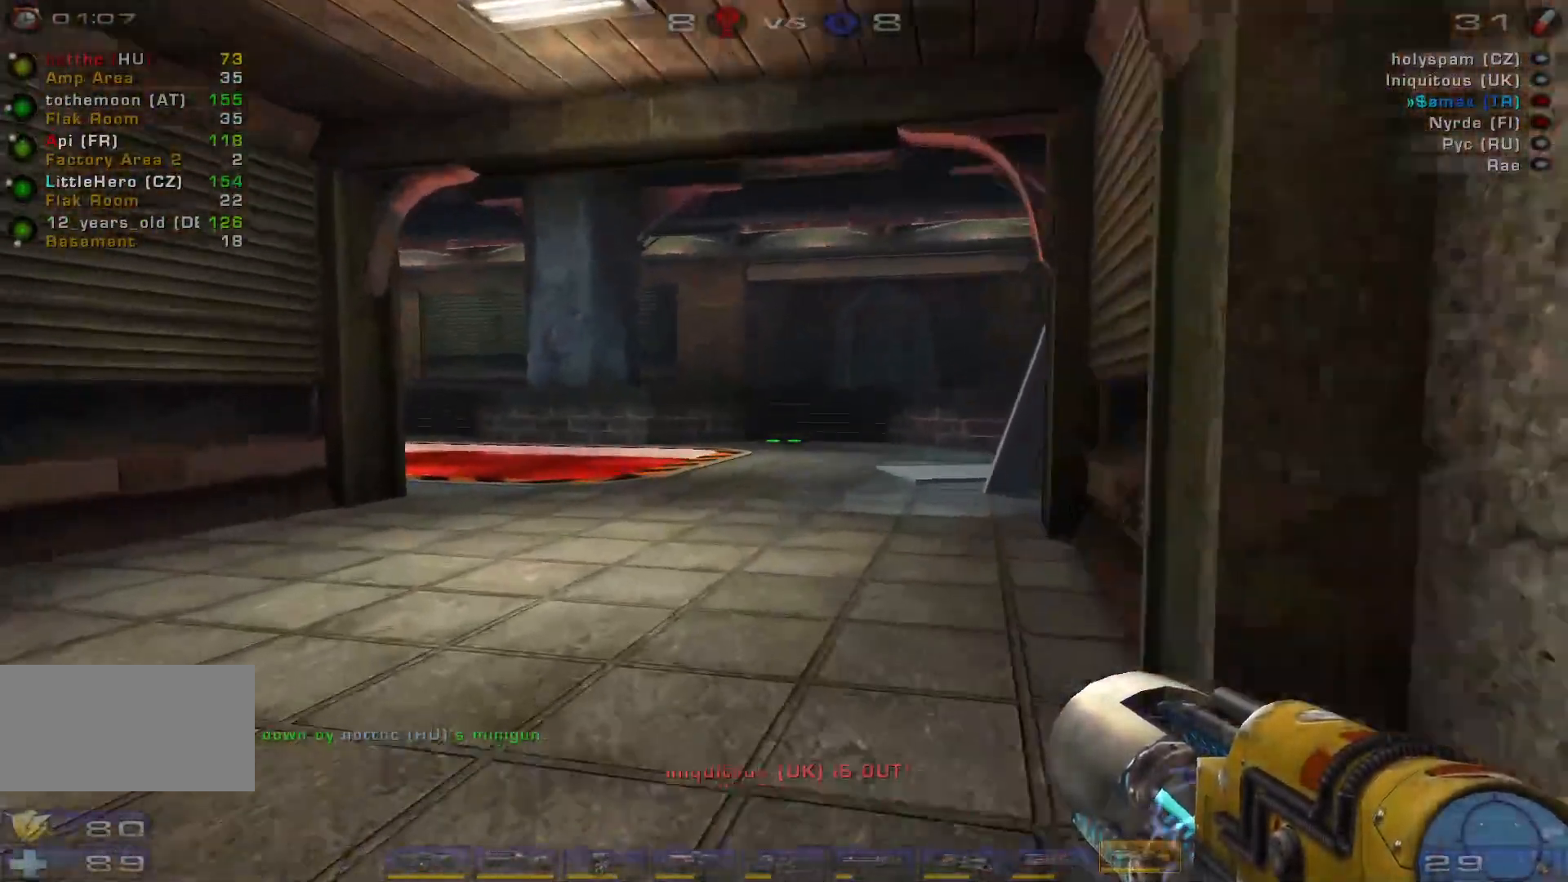
{"keys": ["d", "w"], "mouse": [], "events": [[166, "space", "down"], [366, "space", "up"], [466, "a", "up"], [500, "d", "down"]]}
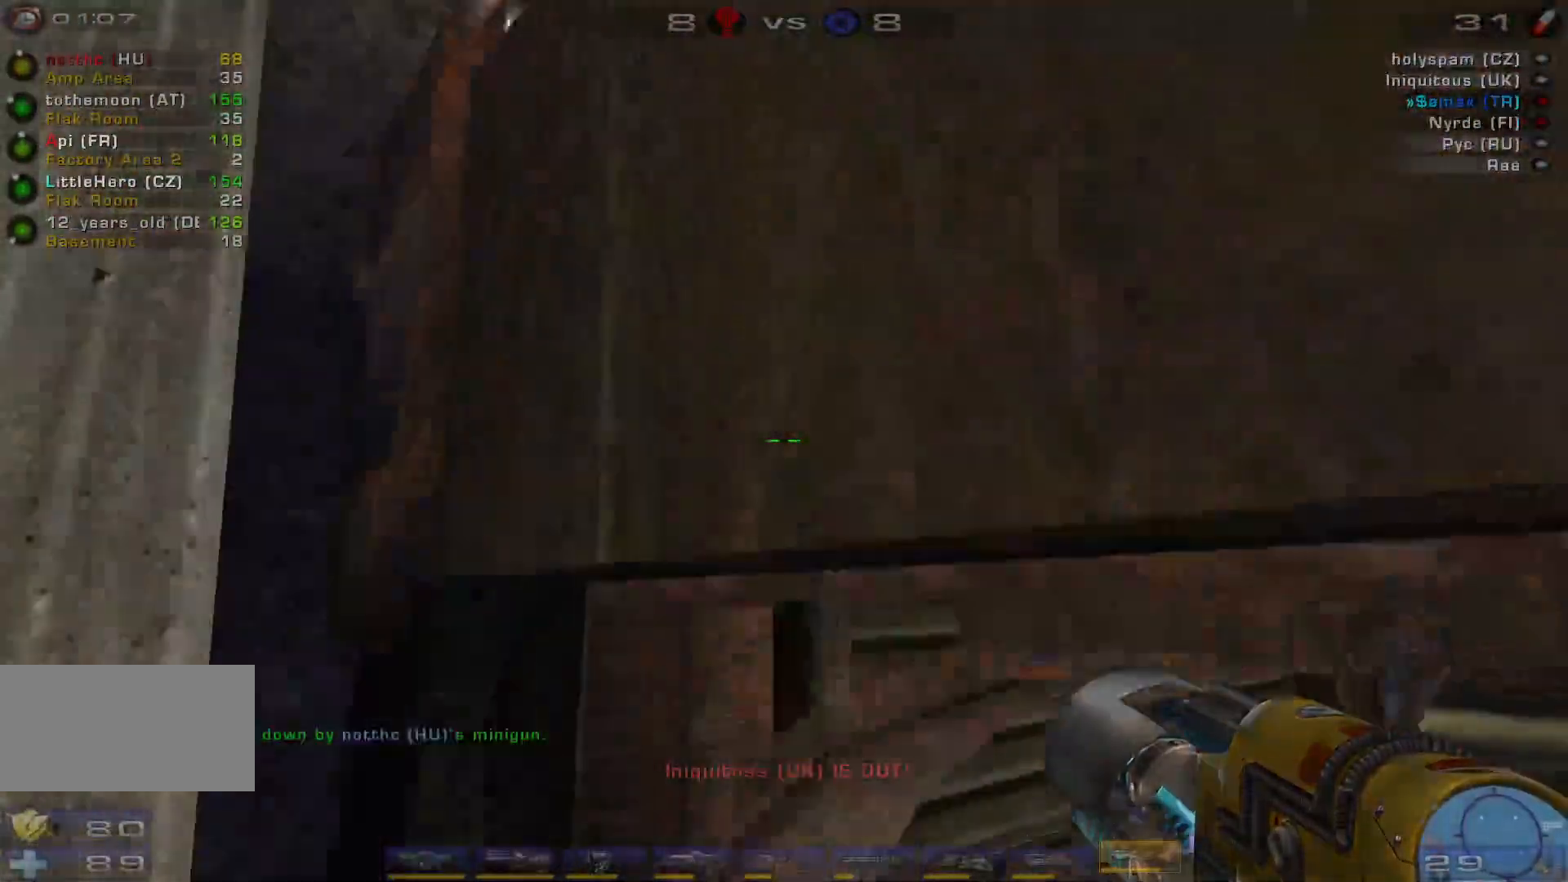
{"keys": ["d", "w"], "mouse": [], "events": []}
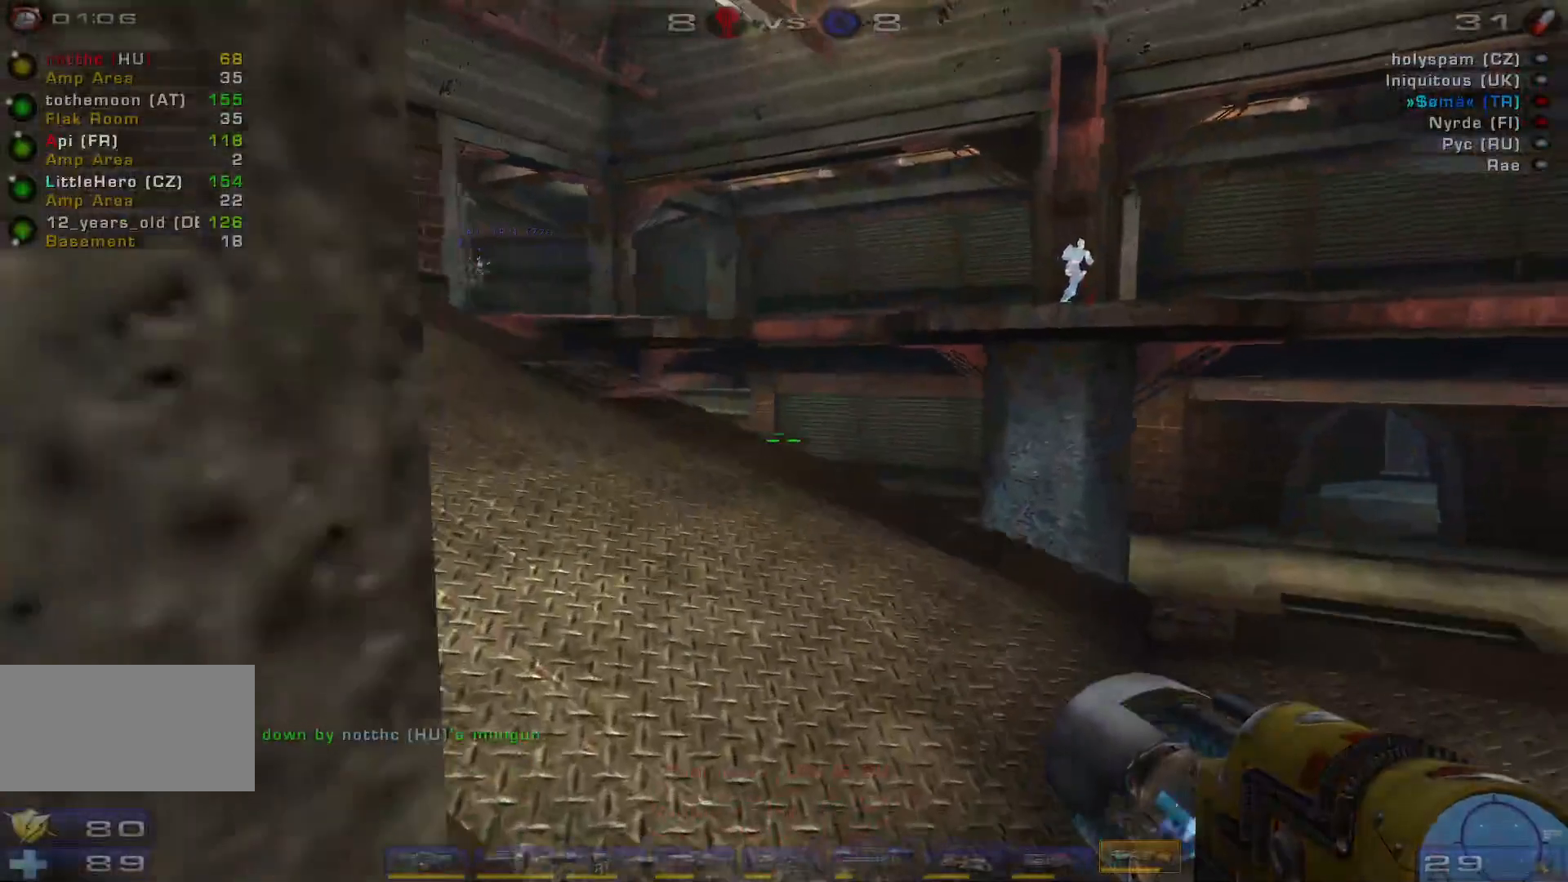
{"keys": ["d", "w"], "mouse": [], "events": []}
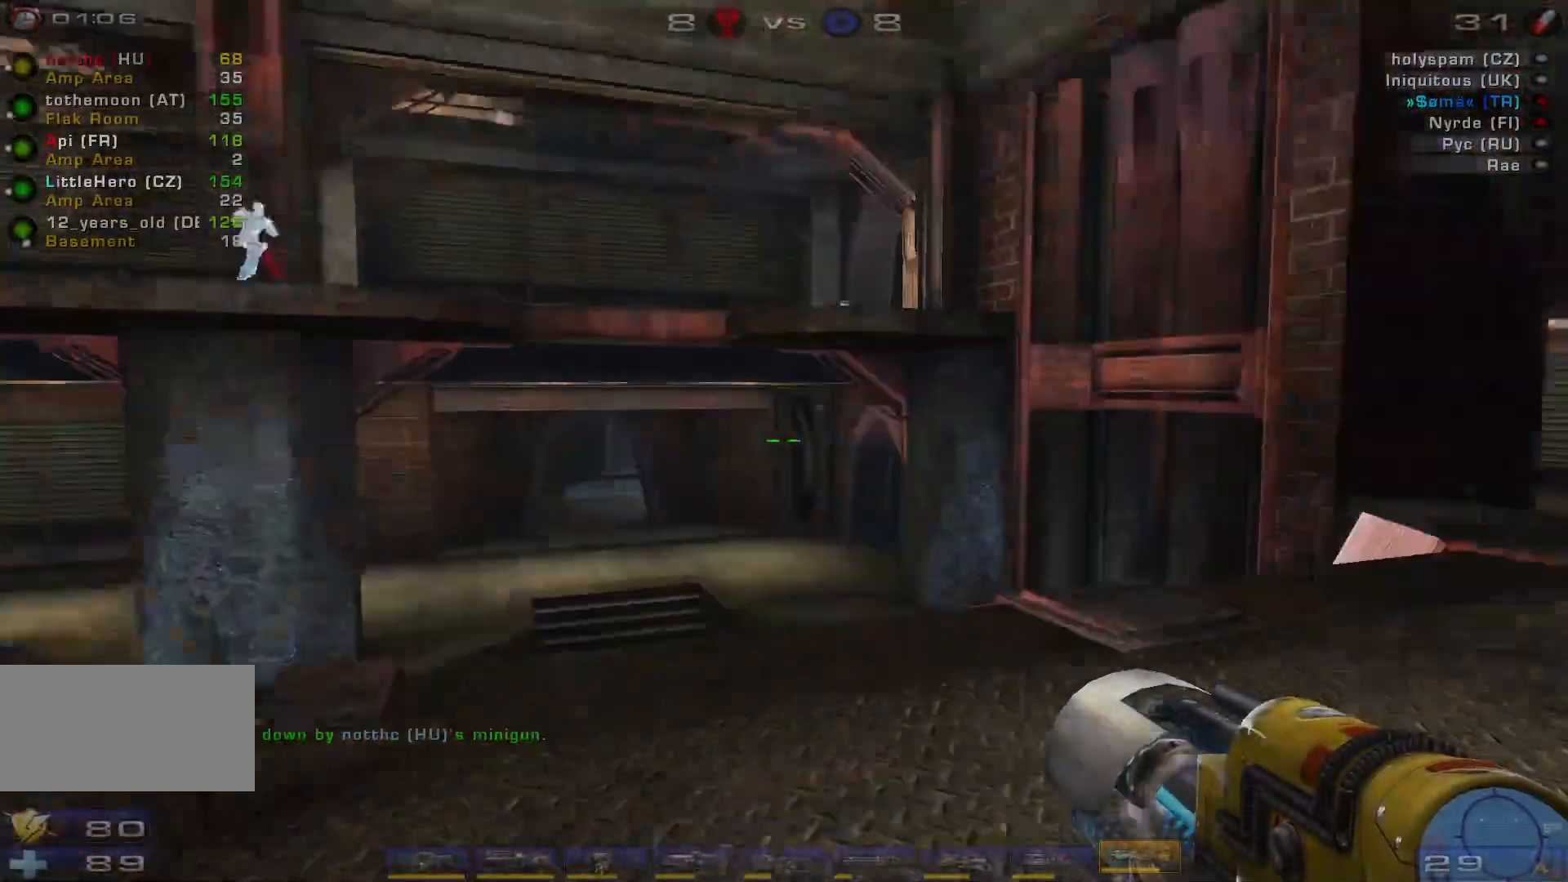
{"keys": ["d", "w"], "mouse": [], "events": [[133, "d", "up"], [400, "d", "down"]]}
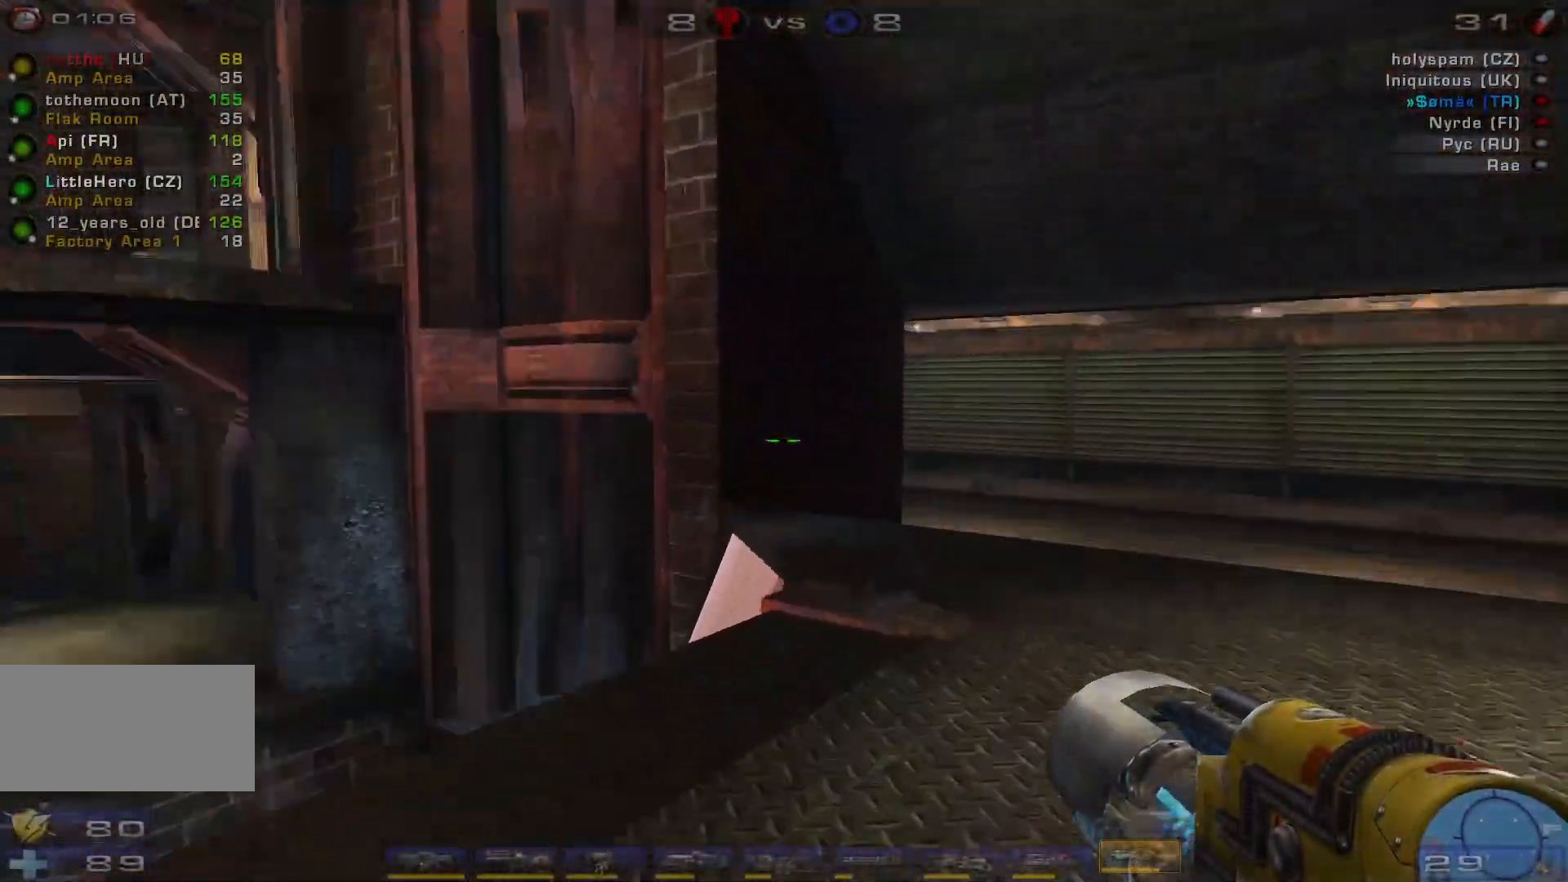
{"keys": ["d"], "mouse": [], "events": [[33, "d", "up"], [100, "d", "down"], [200, "space", "down"], [266, "w", "up"], [400, "space", "up"]]}
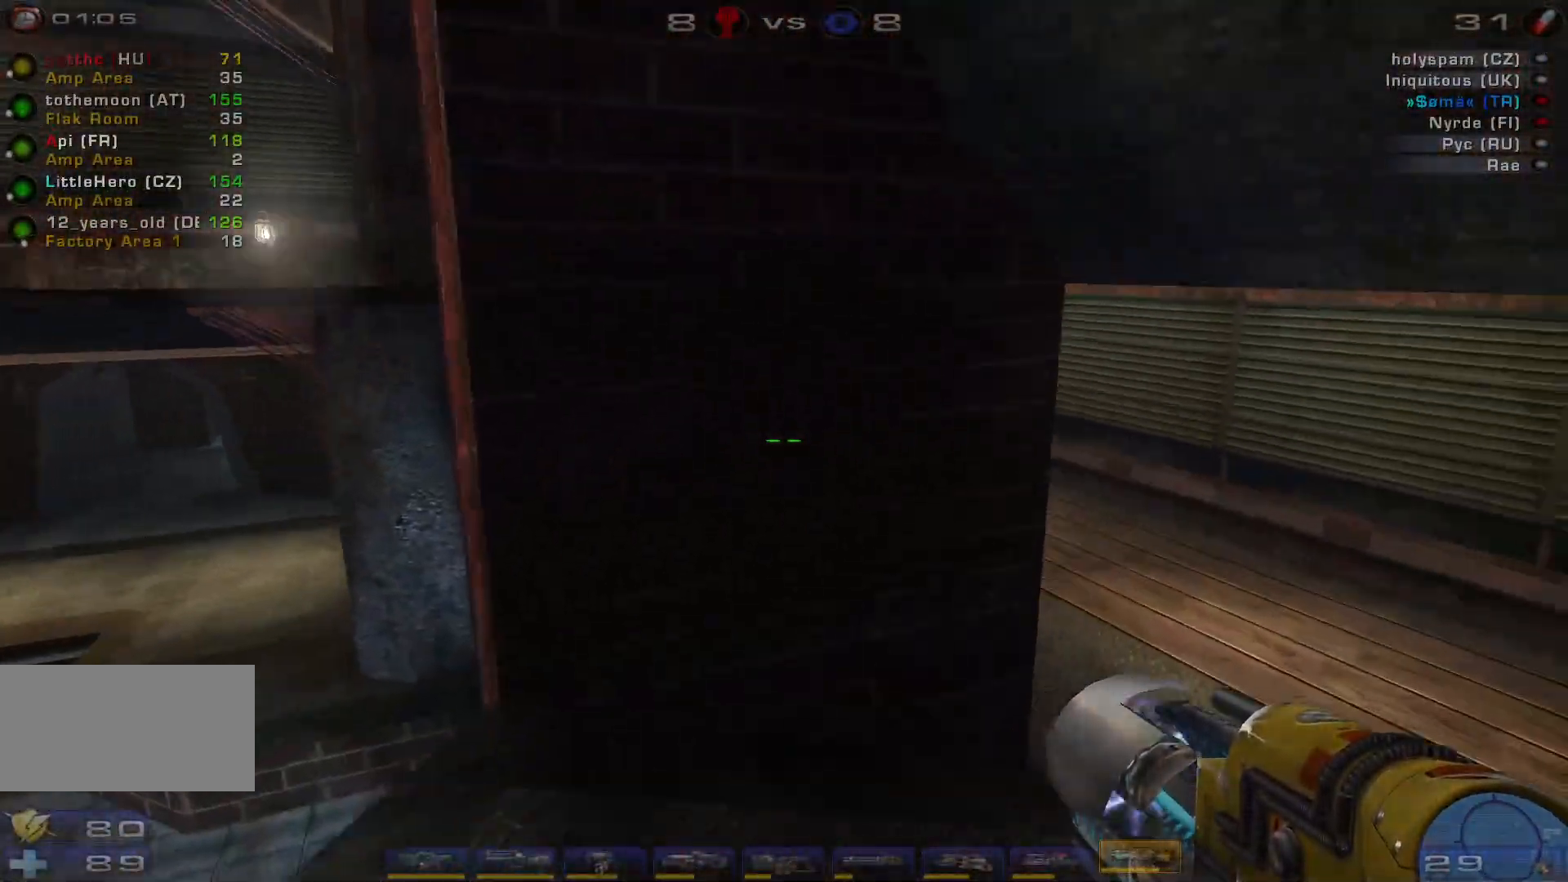
{"keys": ["d"], "mouse": [], "events": []}
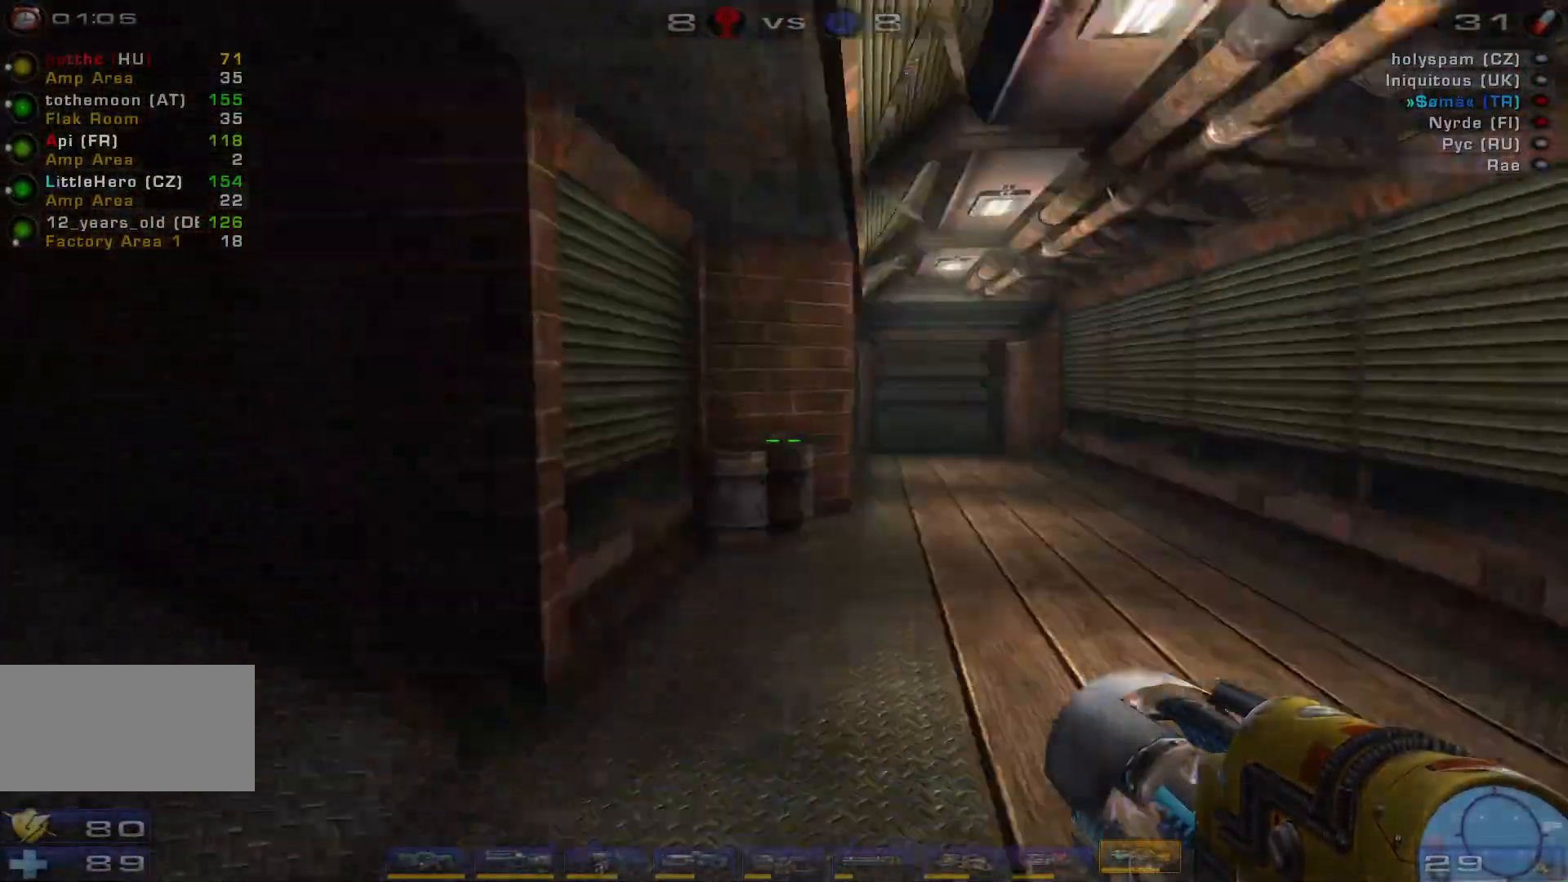
{"keys": ["w"], "mouse": [], "events": [[33, "a", "down"], [100, "d", "up"], [500, "a", "up"], [500, "w", "down"]]}
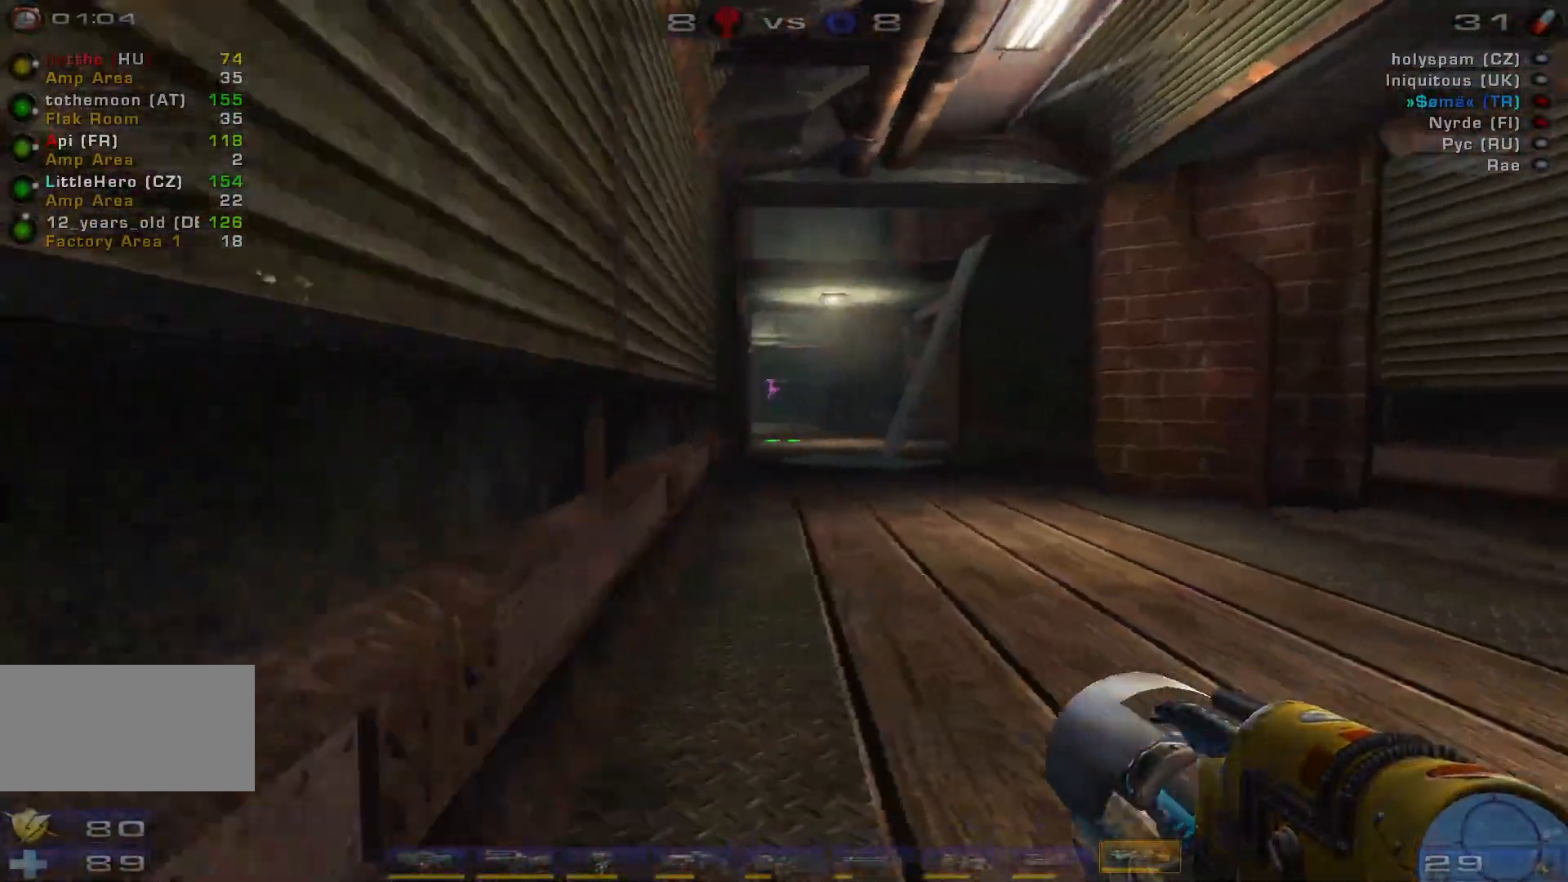
{"keys": ["w"], "mouse": ["left"], "events": [[33, "mouse_right", "down"], [300, "mouse_right", "up"], [500, "mouse_left", "down"]]}
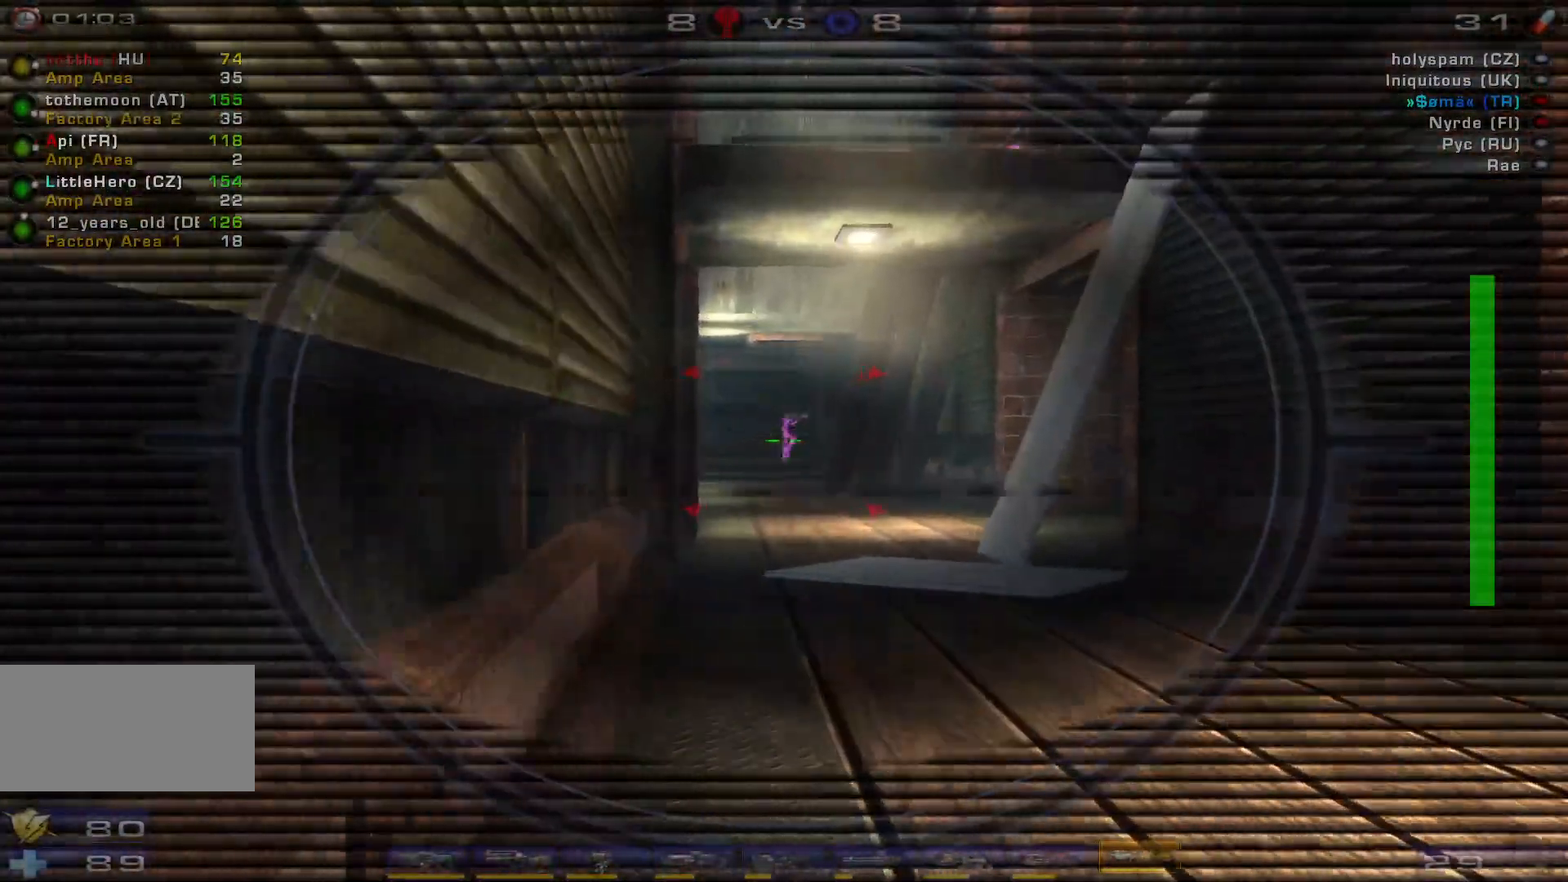
{"keys": ["w"], "mouse": [], "events": [[133, "shift", "down"], [266, "mouse_left", "up"], [266, "shift", "up"]]}
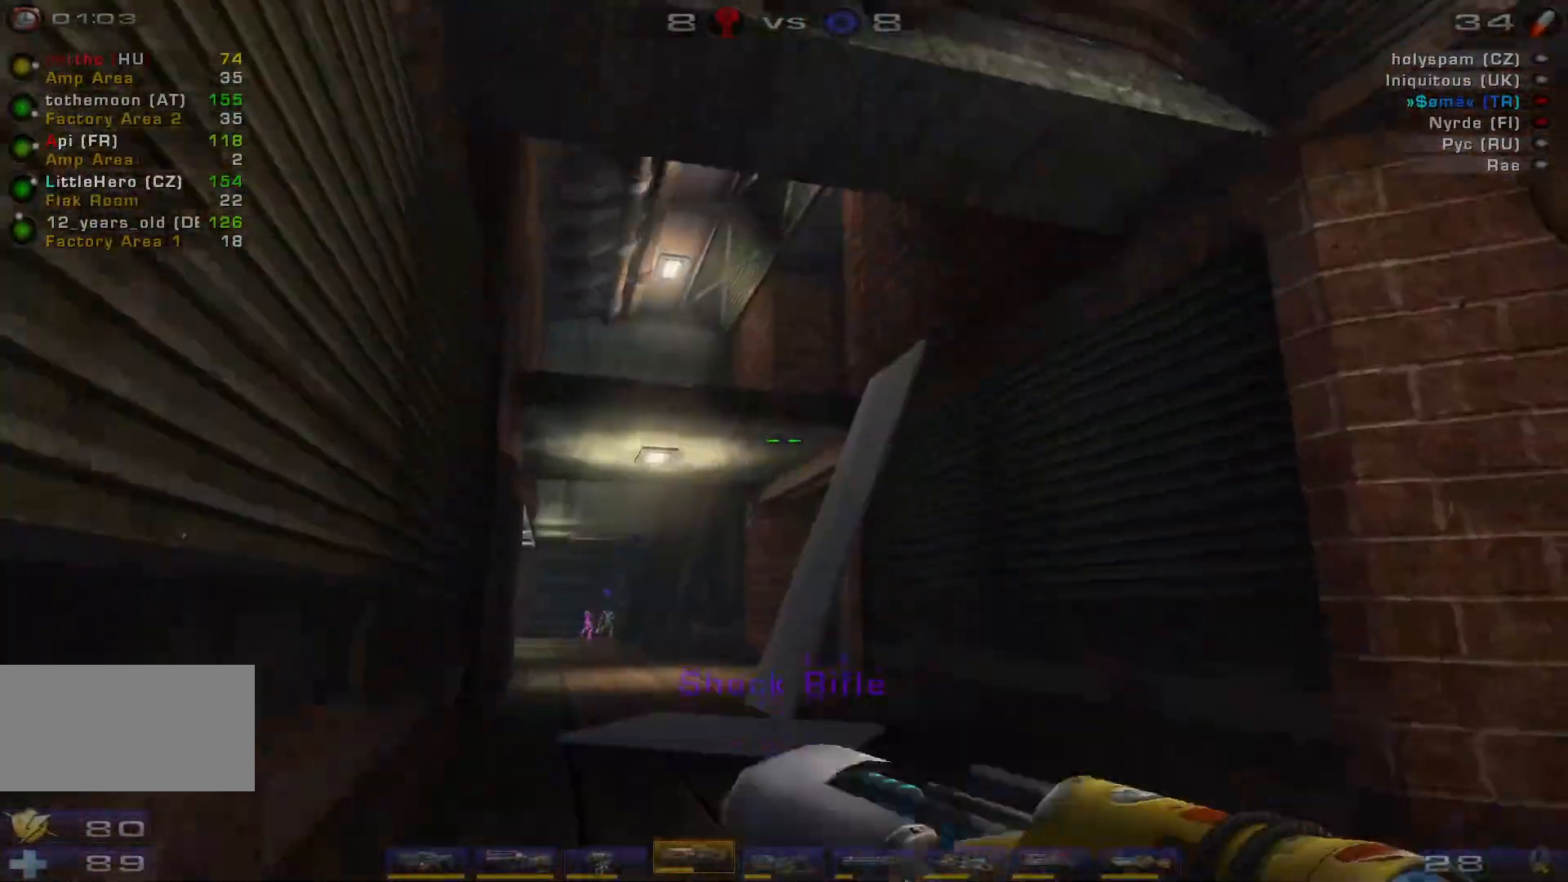
{"keys": ["s"], "mouse": ["right"], "events": [[300, "w", "up"], [333, "mouse_right", "down"], [400, "s", "down"]]}
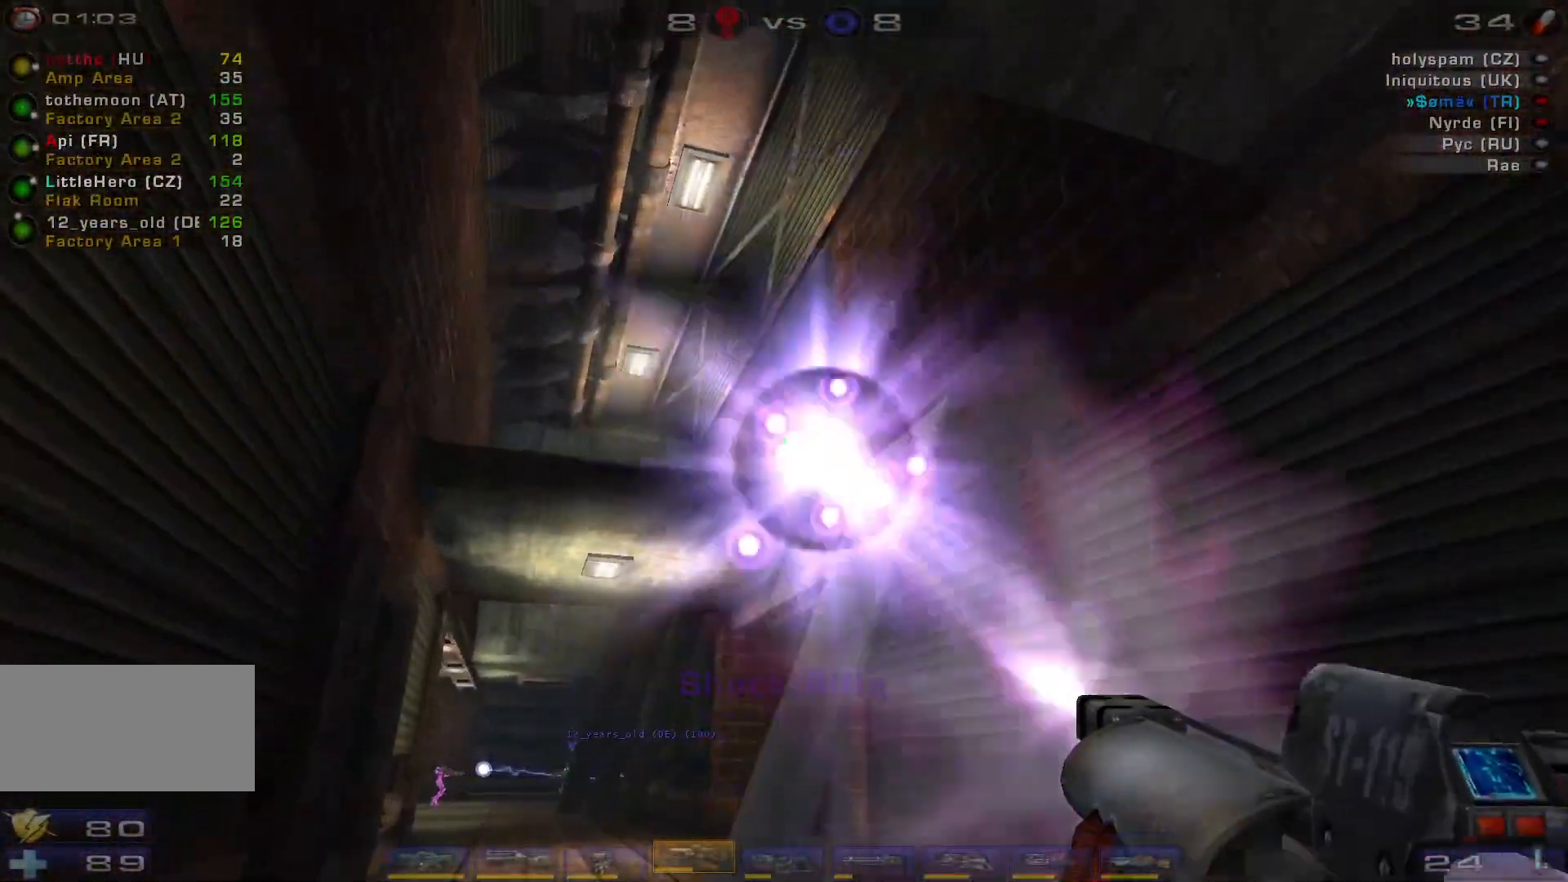
{"keys": ["w"], "mouse": [], "events": [[100, "mouse_right", "up"], [200, "s", "up"], [300, "w", "down"]]}
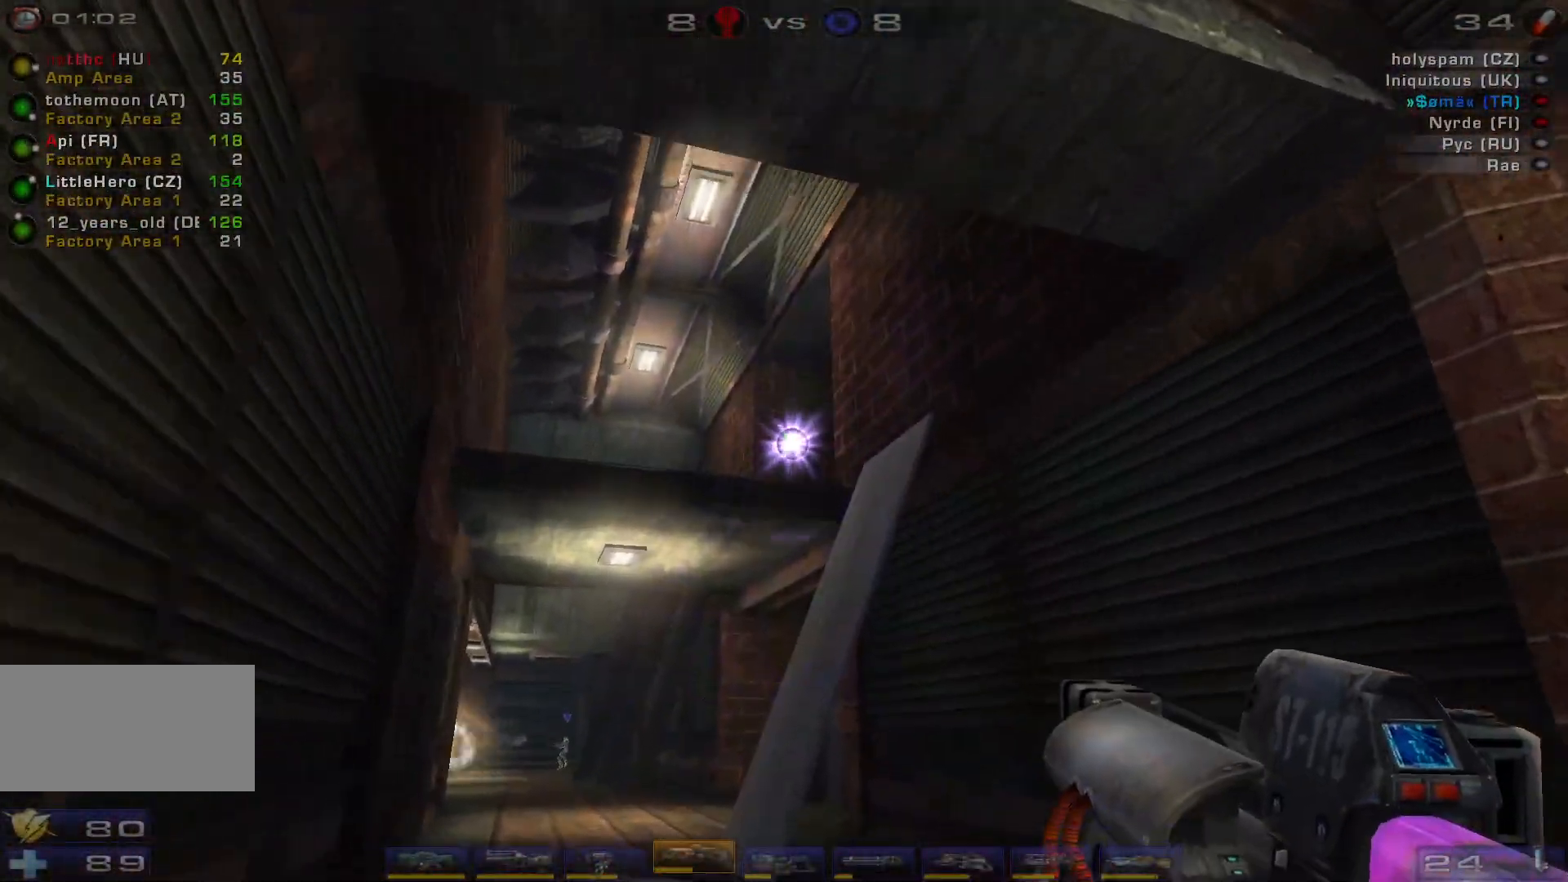
{"keys": ["w"], "mouse": [], "events": [[133, "mouse_left", "down"], [300, "mouse_left", "up"]]}
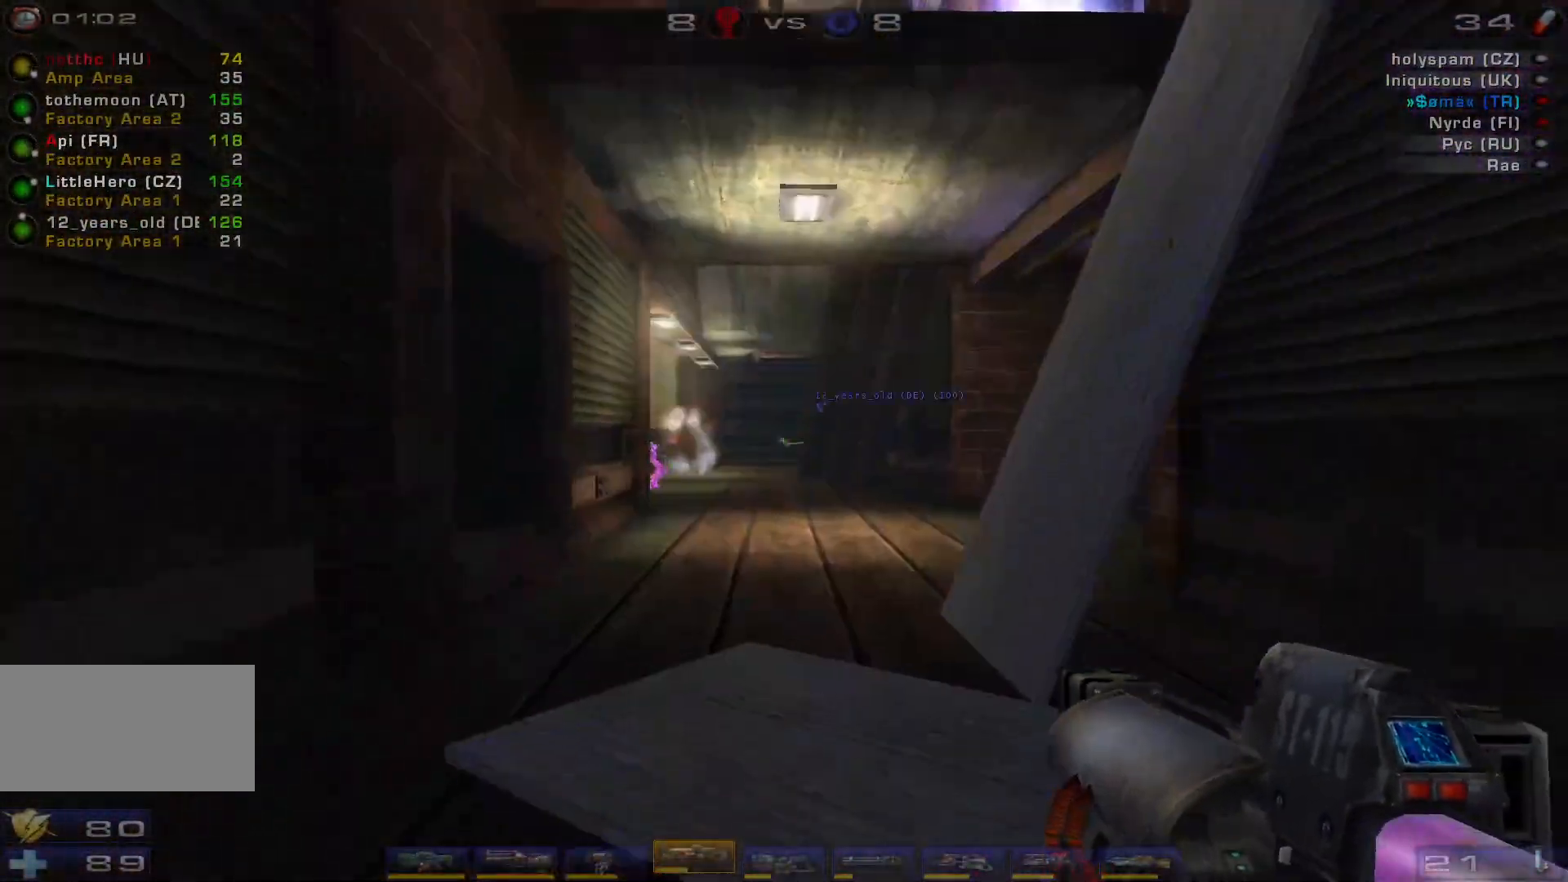
{"keys": [], "mouse": ["right"], "events": [[300, "mouse_right", "down"], [300, "w", "up"]]}
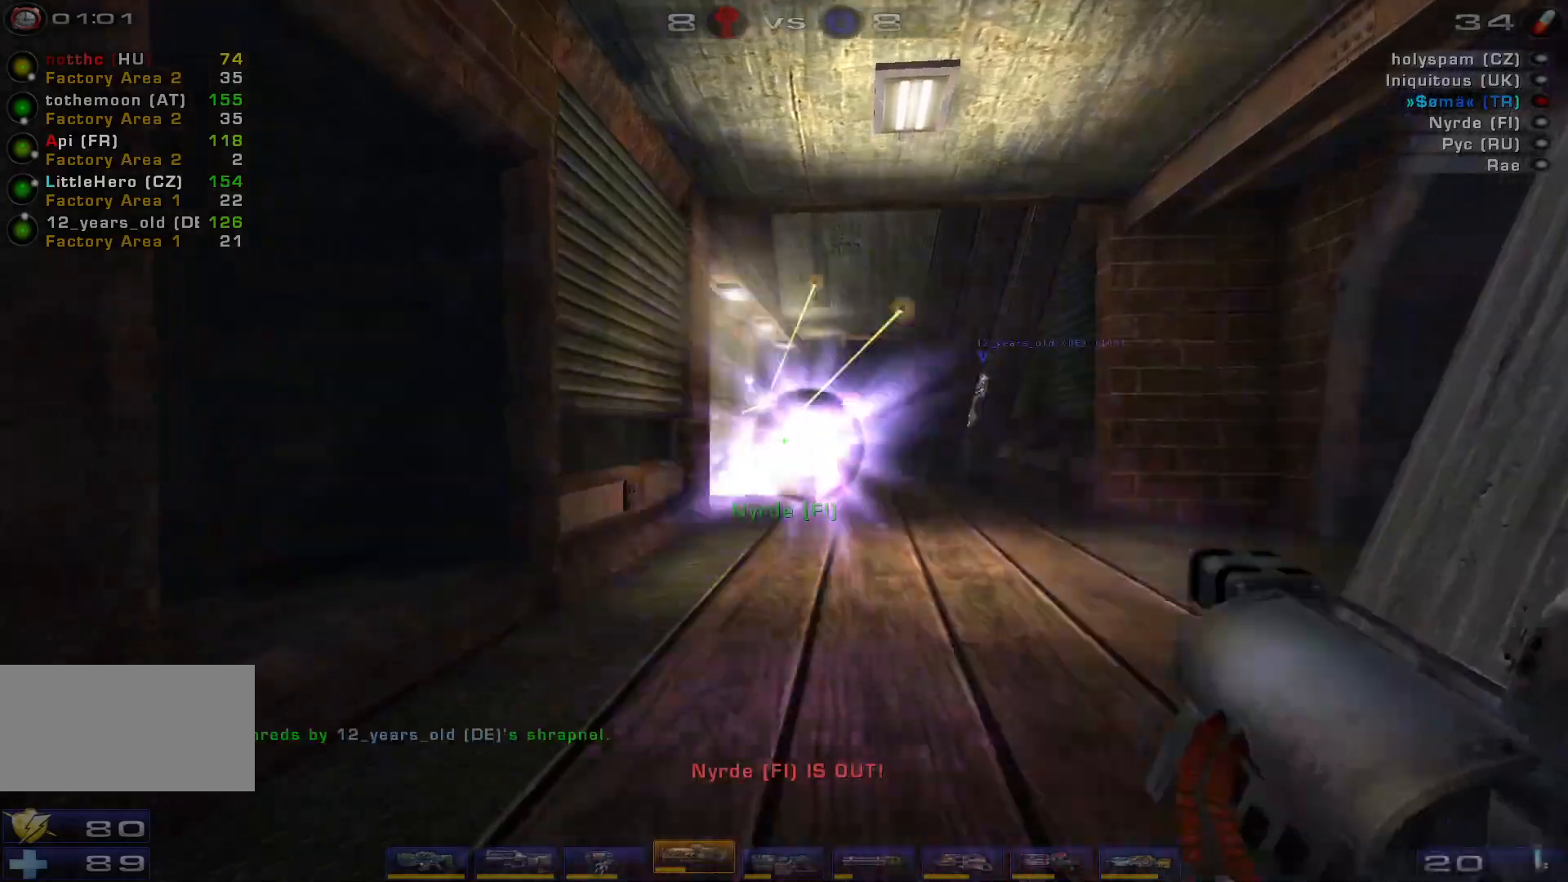
{"keys": ["w"], "mouse": [], "events": [[33, "mouse_right", "up"], [166, "w", "down"]]}
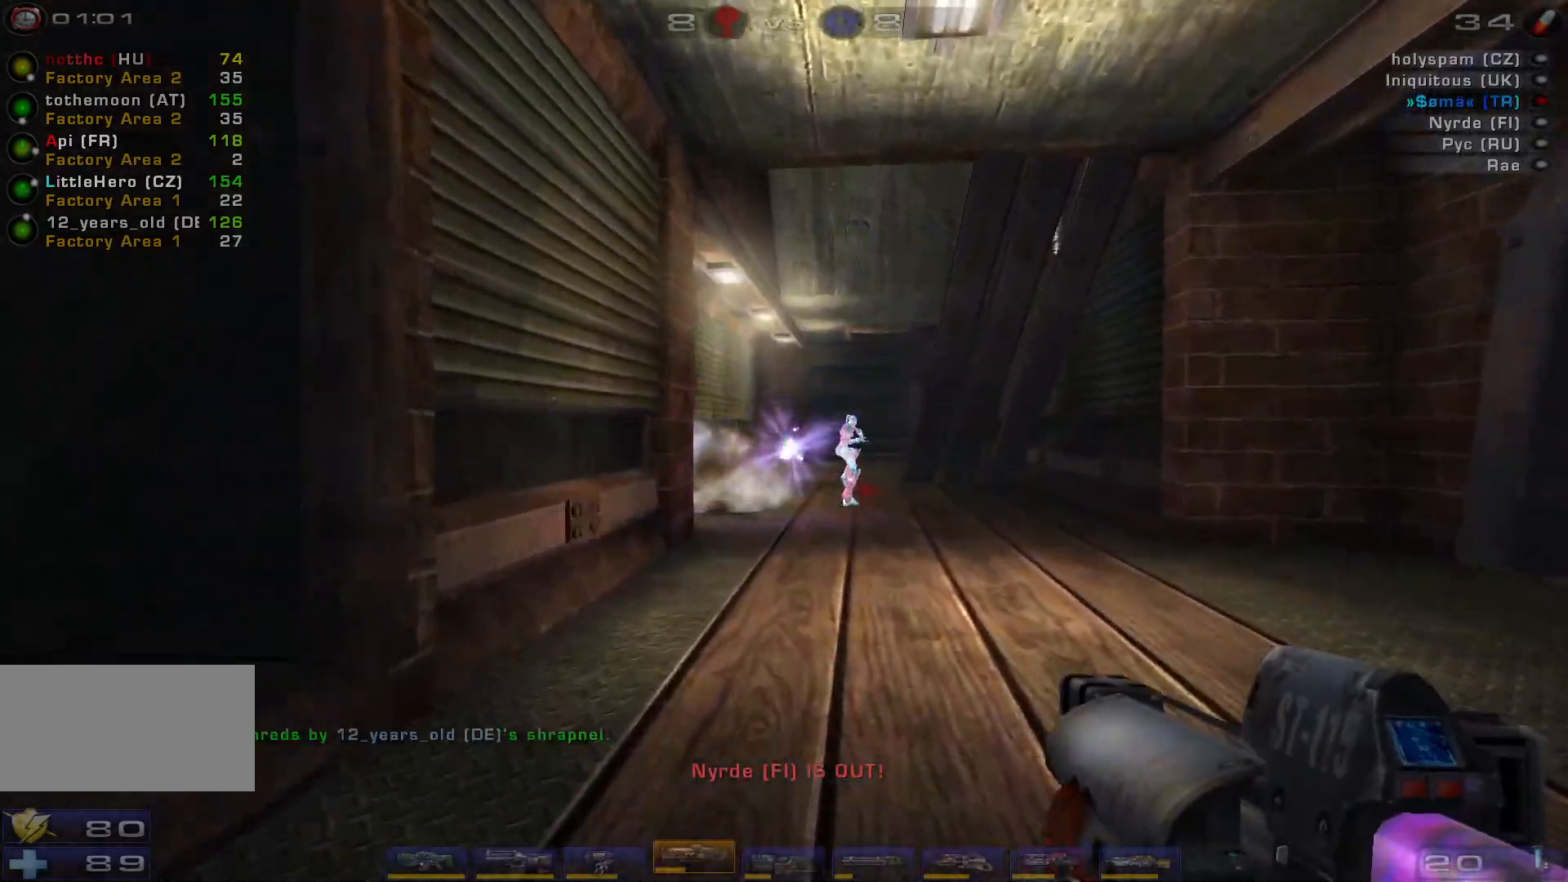
{"keys": ["d", "w"], "mouse": [], "events": [[233, "d", "down"], [300, "d", "up"], [366, "d", "down"]]}
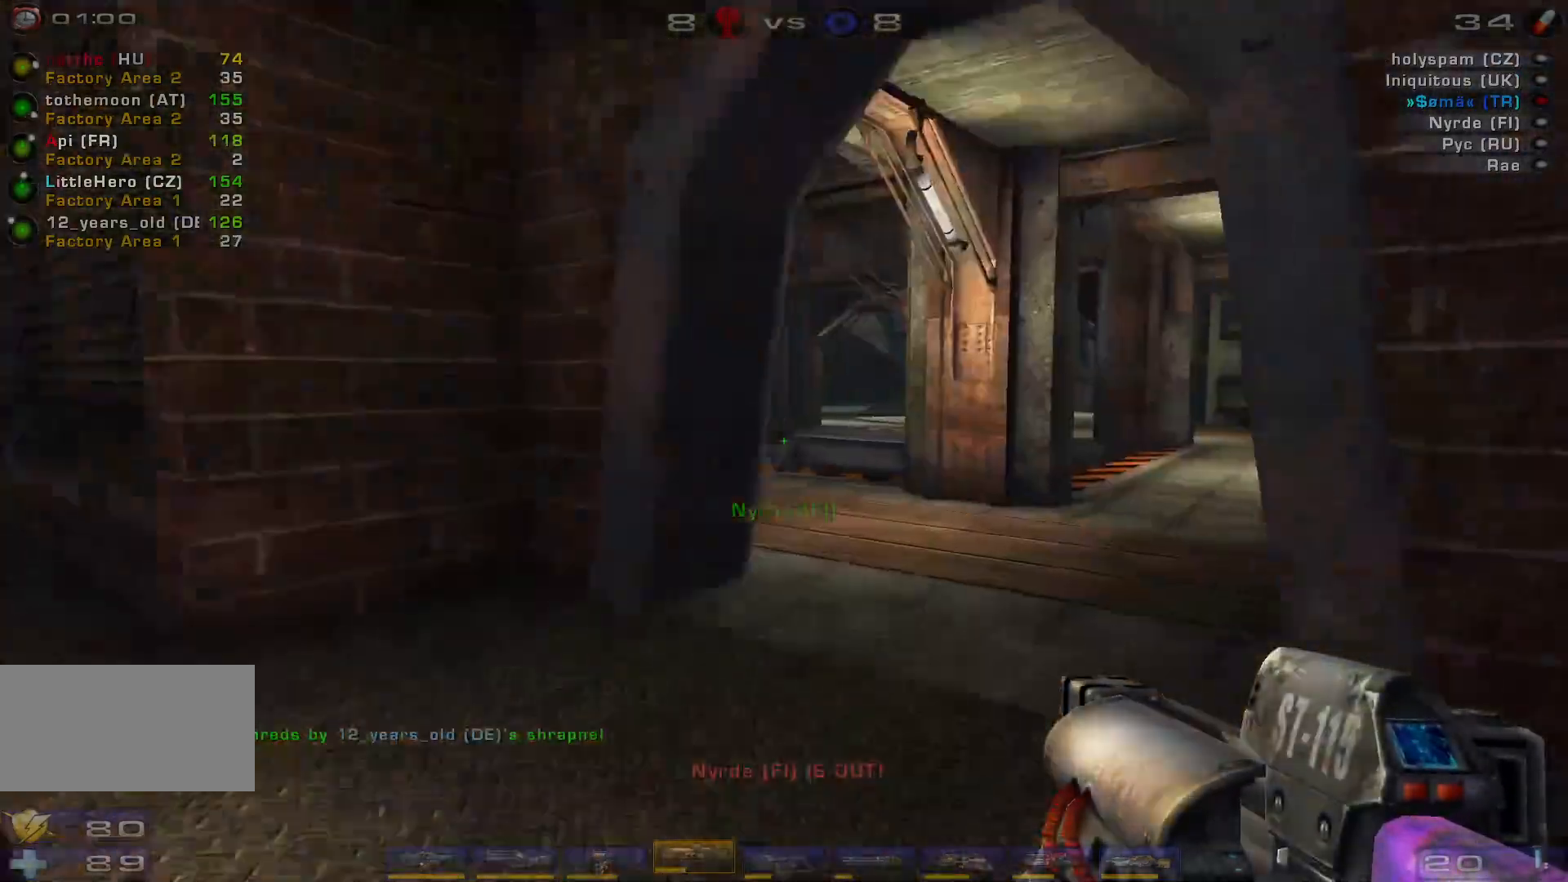
{"keys": ["w"], "mouse": [], "events": [[133, "d", "up"]]}
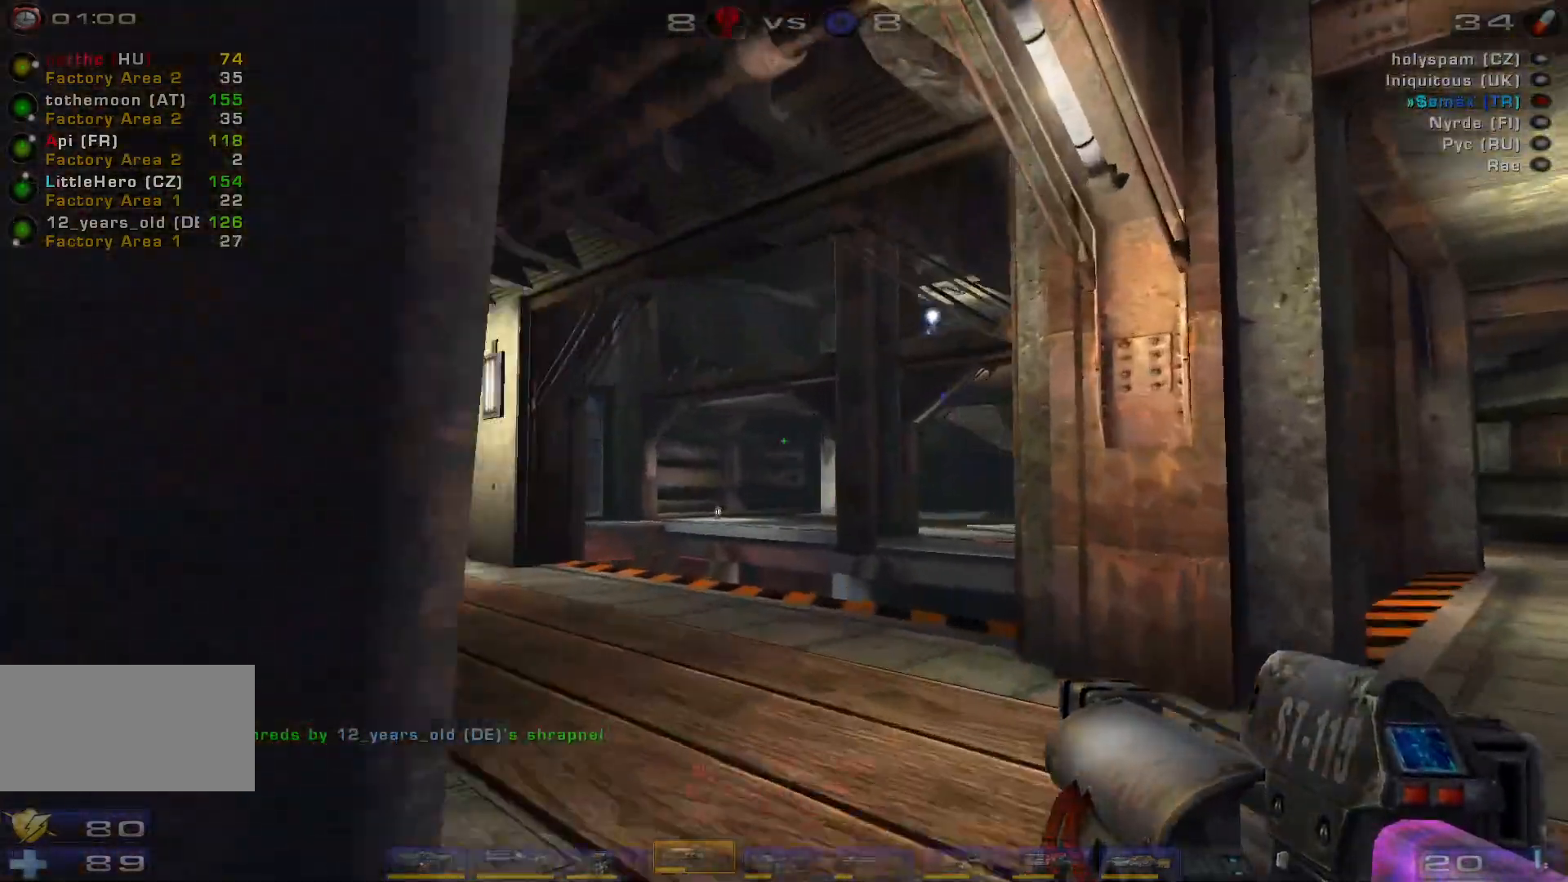
{"keys": ["a", "w"], "mouse": [], "events": [[233, "shift", "down"], [266, "a", "down"], [400, "shift", "up"]]}
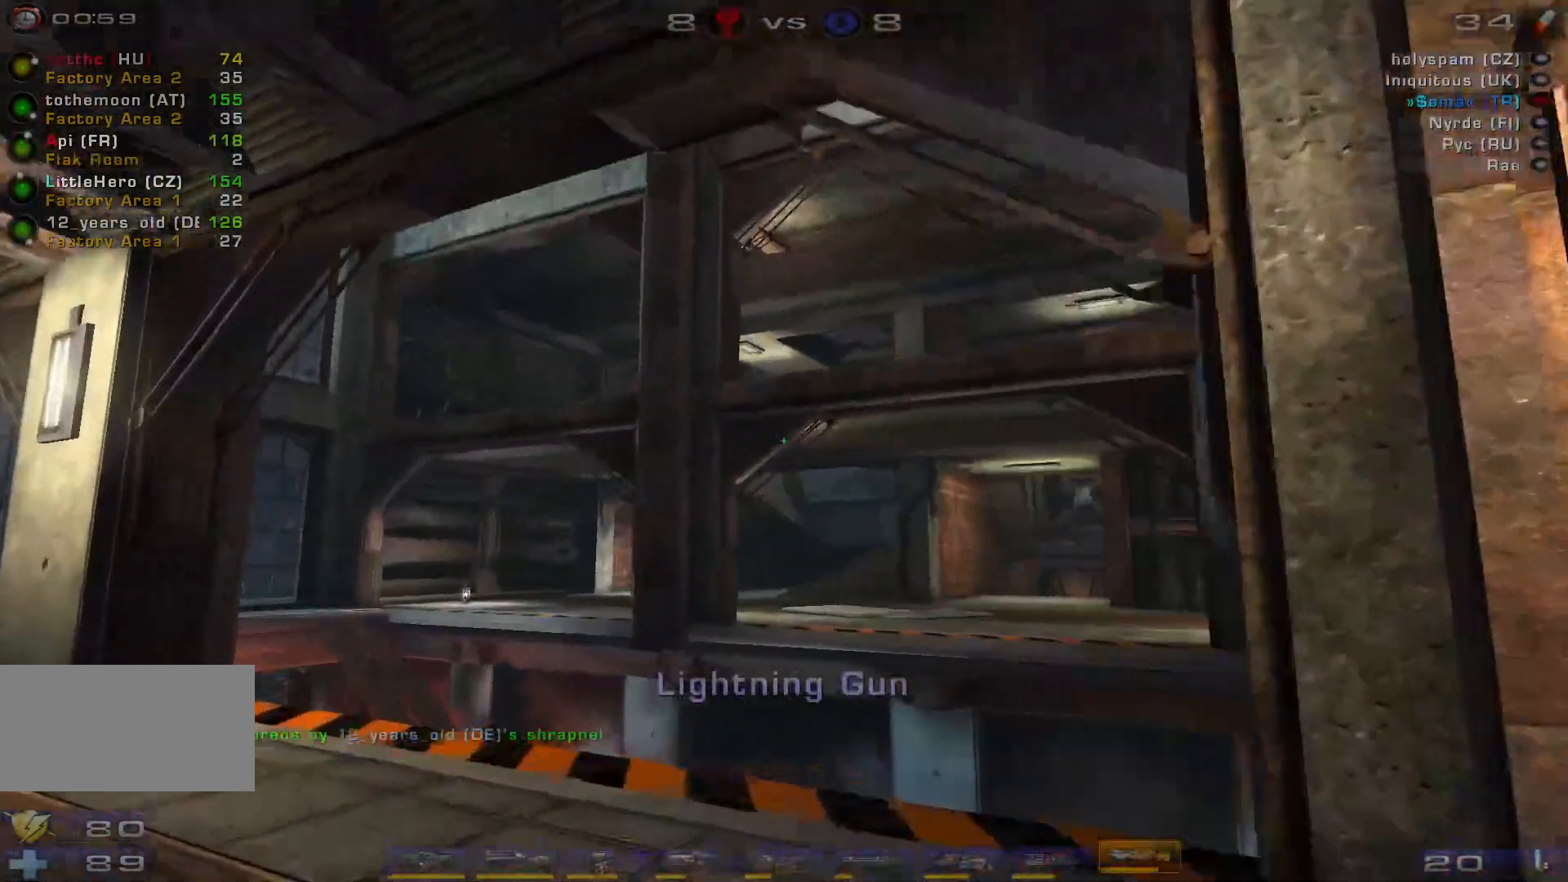
{"keys": ["d", "w"], "mouse": [], "events": [[433, "a", "up"], [433, "d", "down"]]}
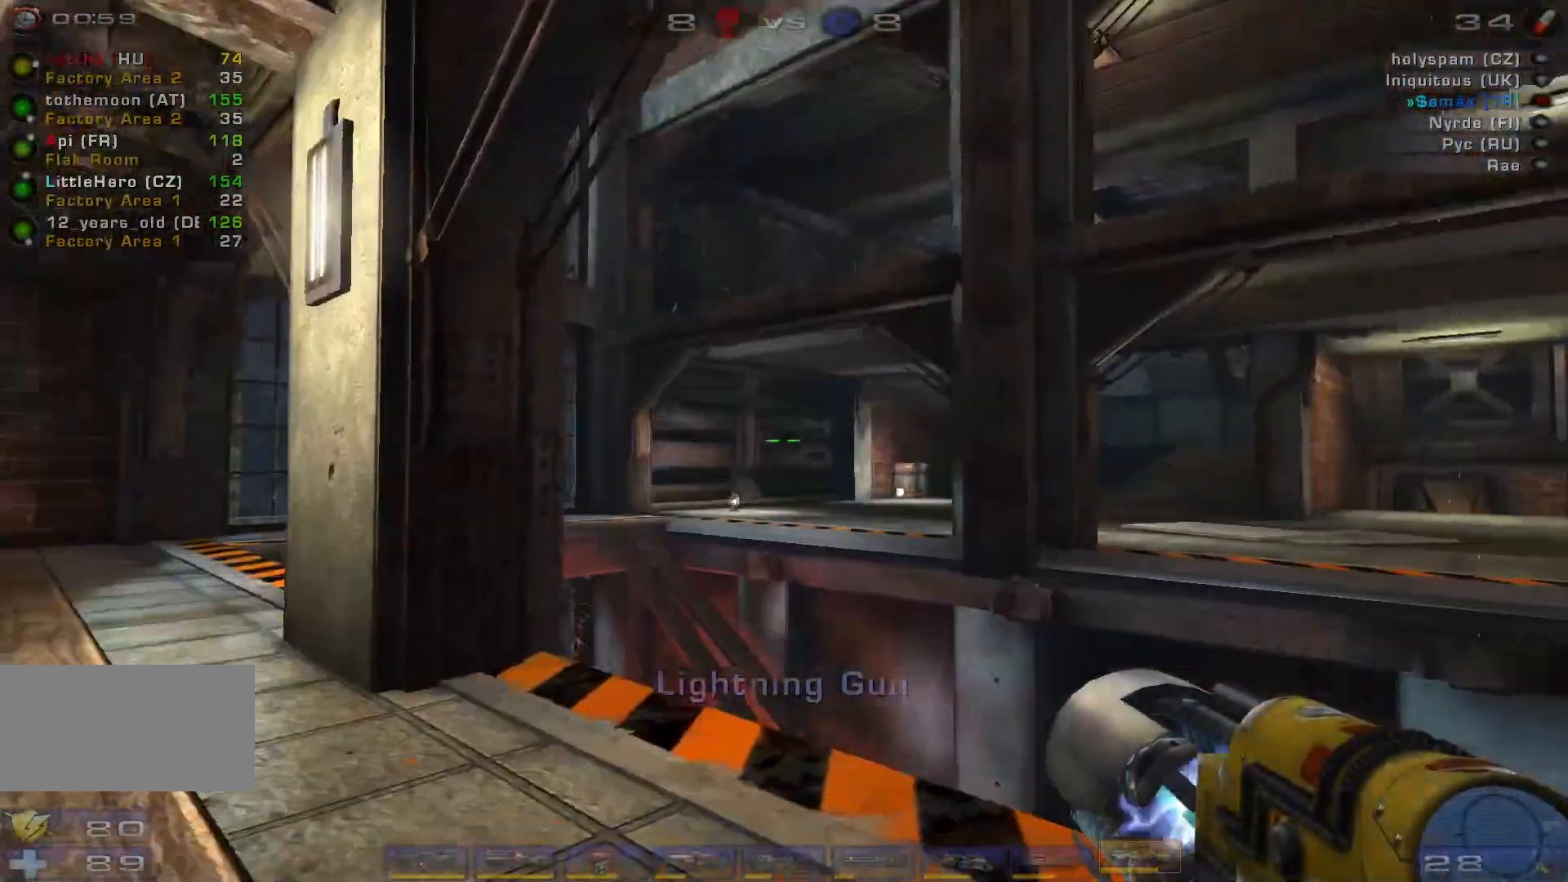
{"keys": ["a", "w"], "mouse": ["wheel"], "events": [[33, "d", "up"], [66, "d", "down"], [233, "space", "down"], [300, "a", "down"], [300, "d", "up"], [366, "space", "up"], [466, "mouse_wheel", "down"]]}
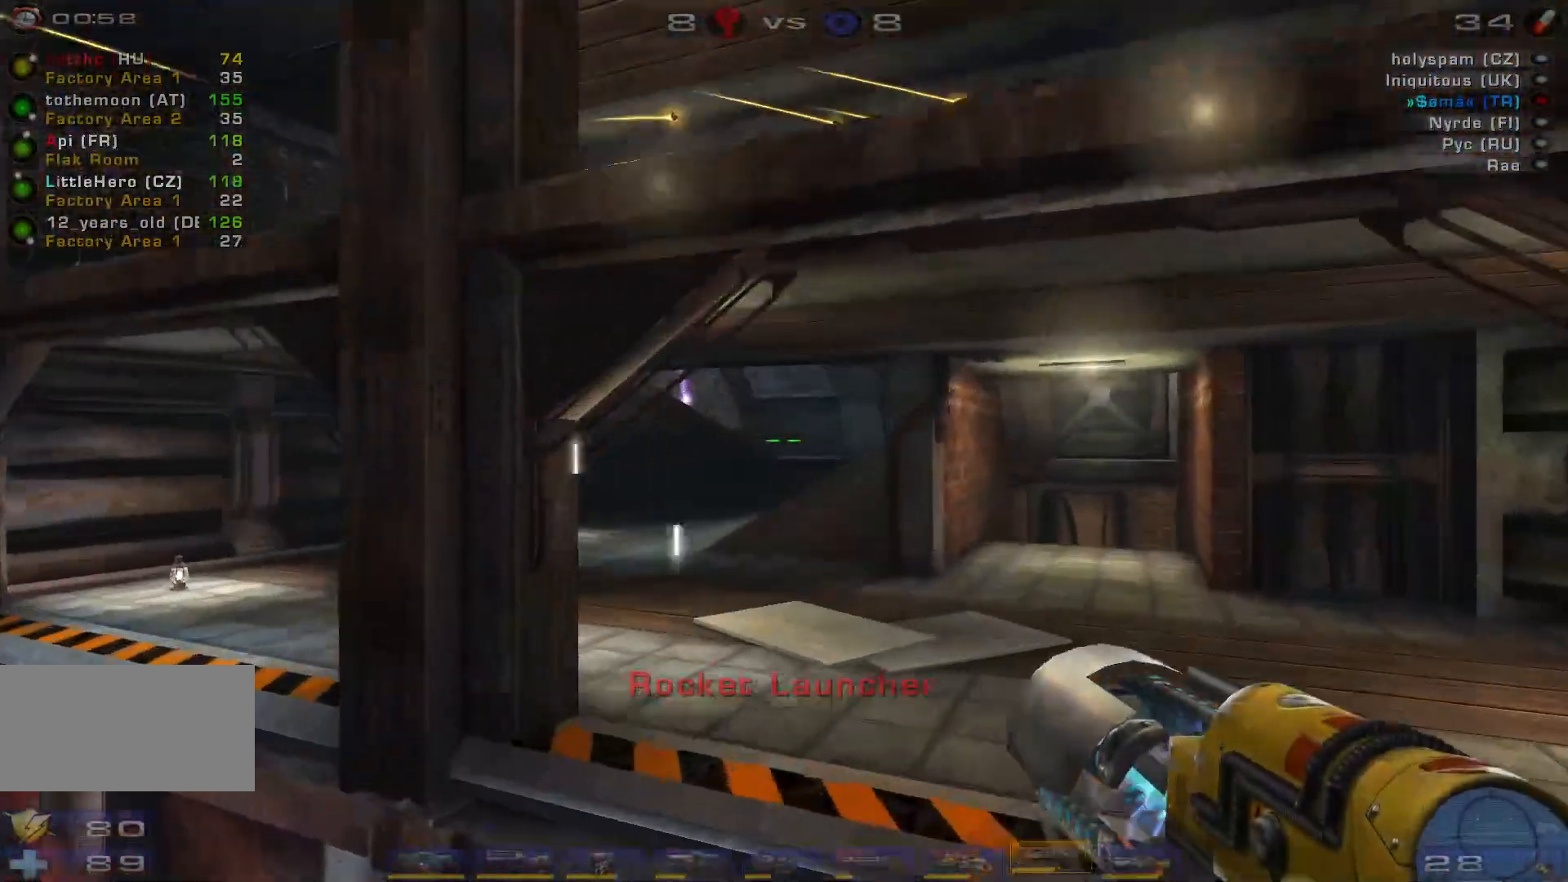
{"keys": ["w"], "mouse": ["left"], "events": [[66, "mouse_wheel", "up"], [400, "a", "up"], [433, "mouse_left", "down"]]}
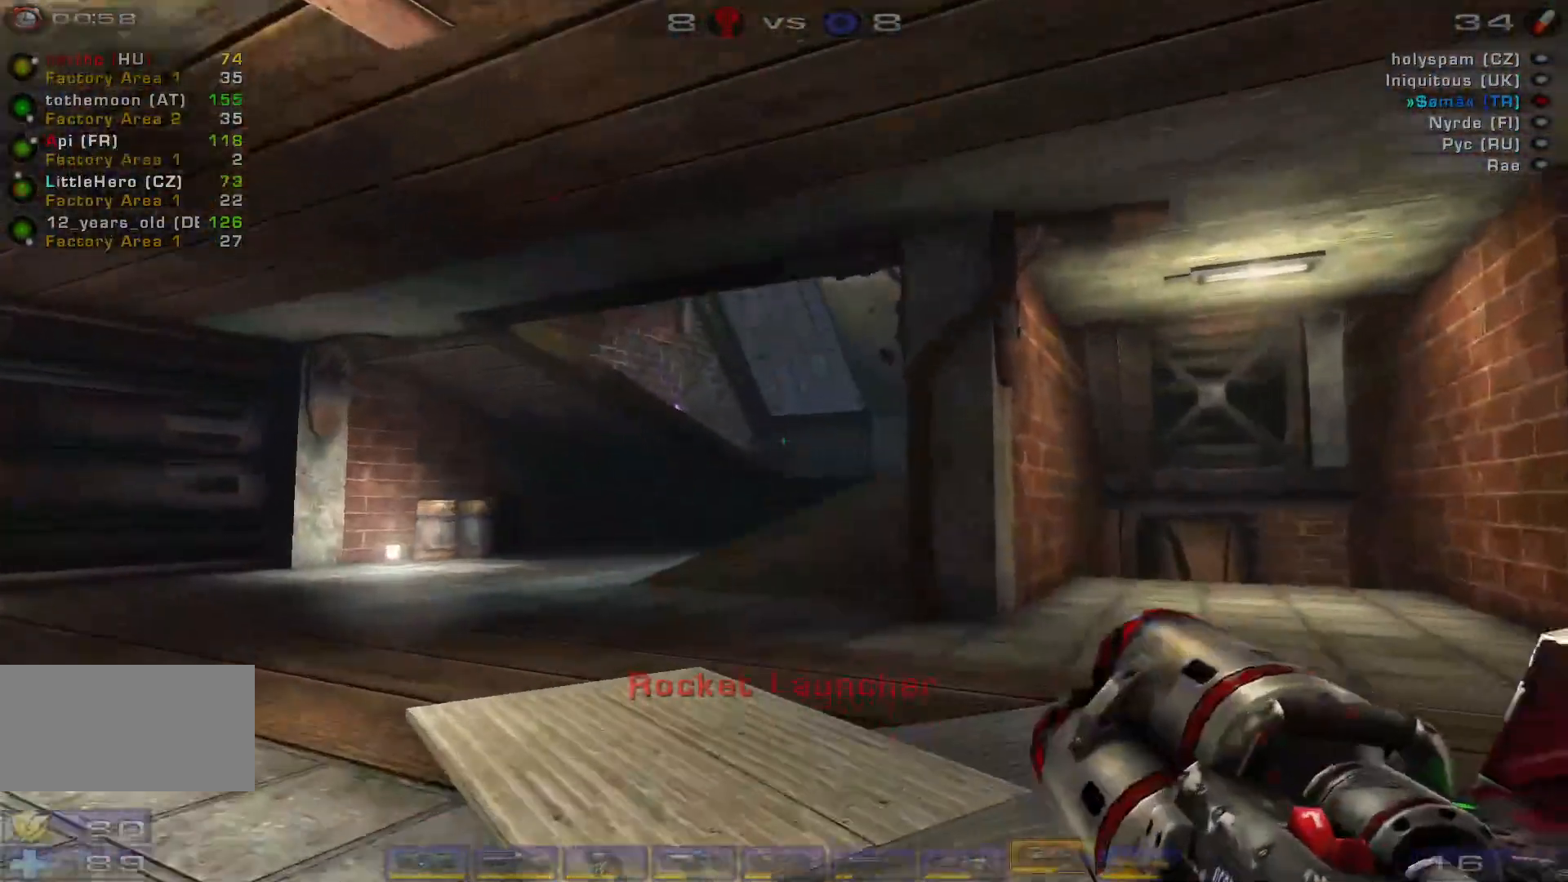
{"keys": ["w"], "mouse": [], "events": [[133, "mouse_left", "up"], [400, "d", "down"], [500, "d", "up"]]}